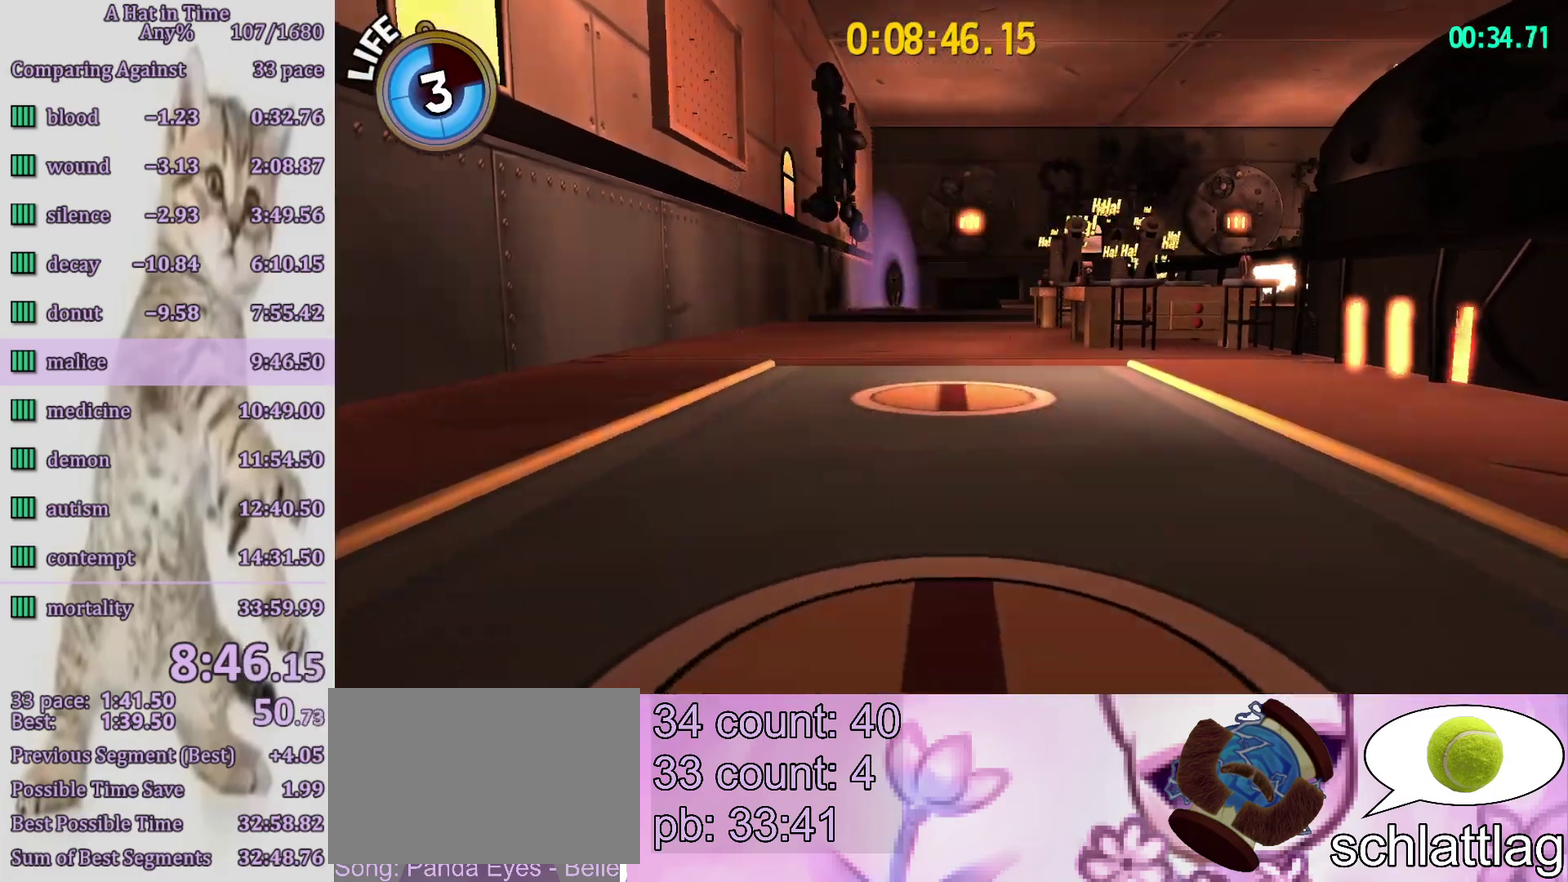
Gameplay with a controller (PlayStation layout); each line is a JSON object with the inputs held at the frame after it. "button_events" lists button changes between this image and that frame as [ms after this image, input, new state], when the widget could be followed in between (sticks are given only as held states). Not read: L3 R3.
{"buttons": ["L2"], "left_stick": "up-right", "right_stick": "center", "button_events": []}
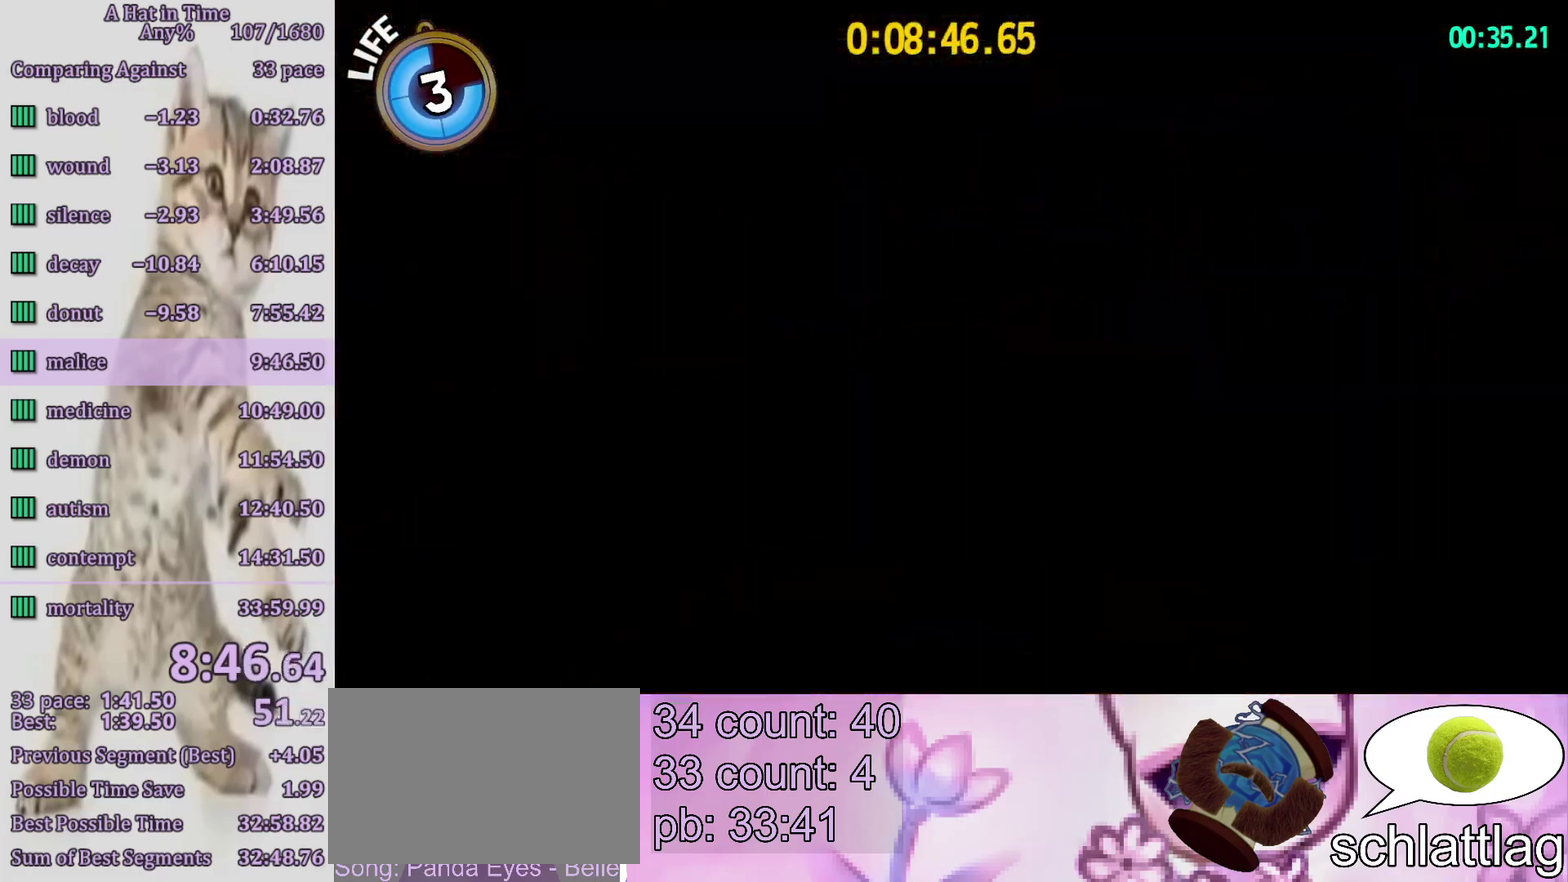
{"buttons": ["L2"], "left_stick": "up-right", "right_stick": "center", "button_events": []}
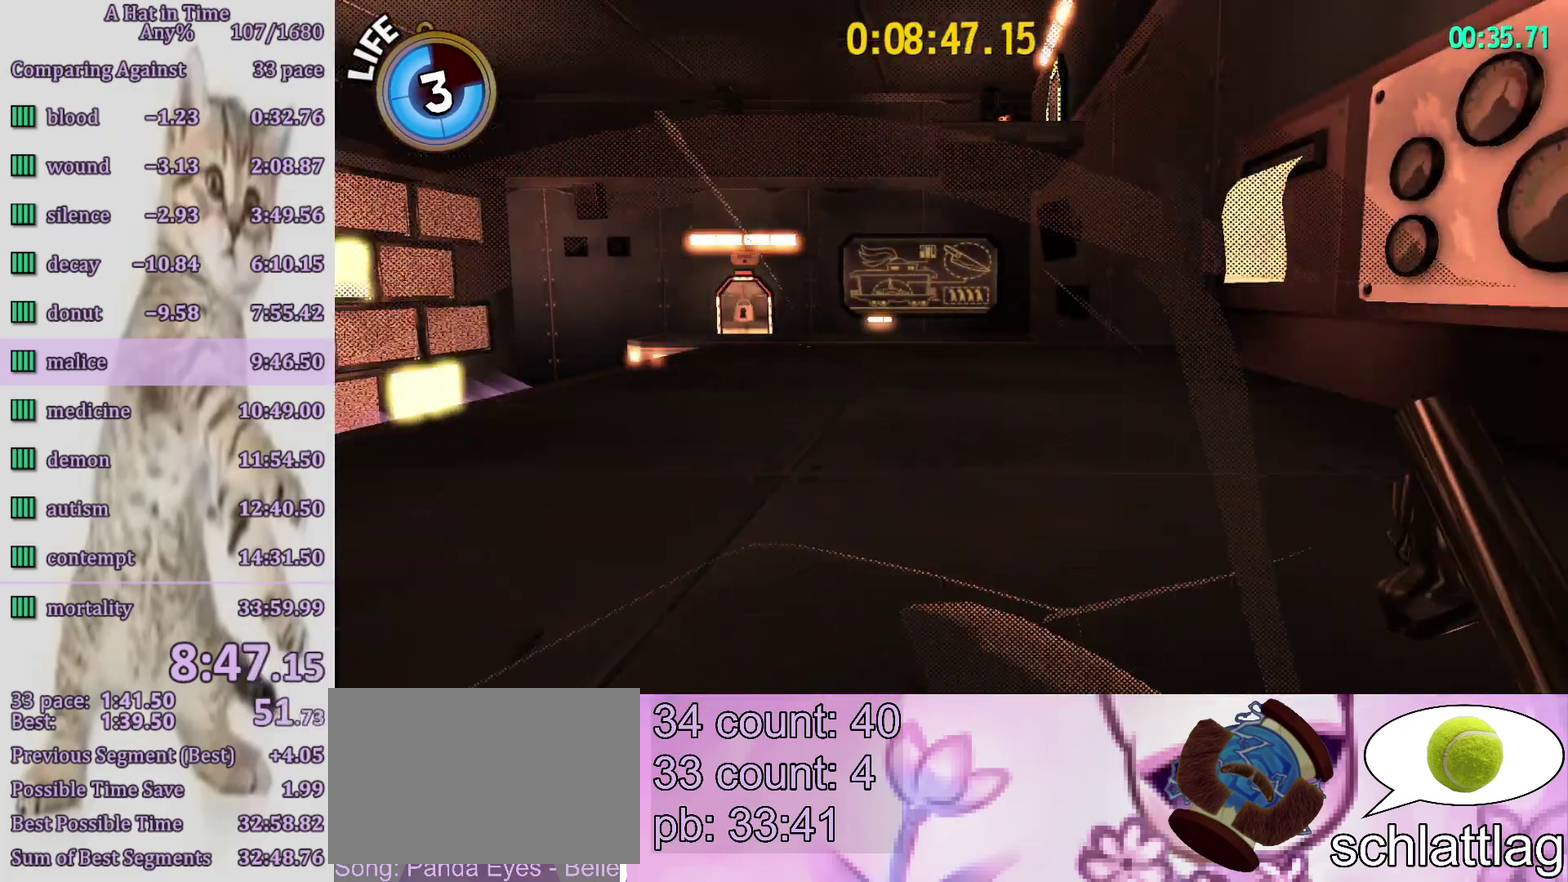
{"buttons": ["L2"], "left_stick": "up-right", "right_stick": "center", "button_events": [[350, "CROSS", "down"], [483, "CROSS", "up"]]}
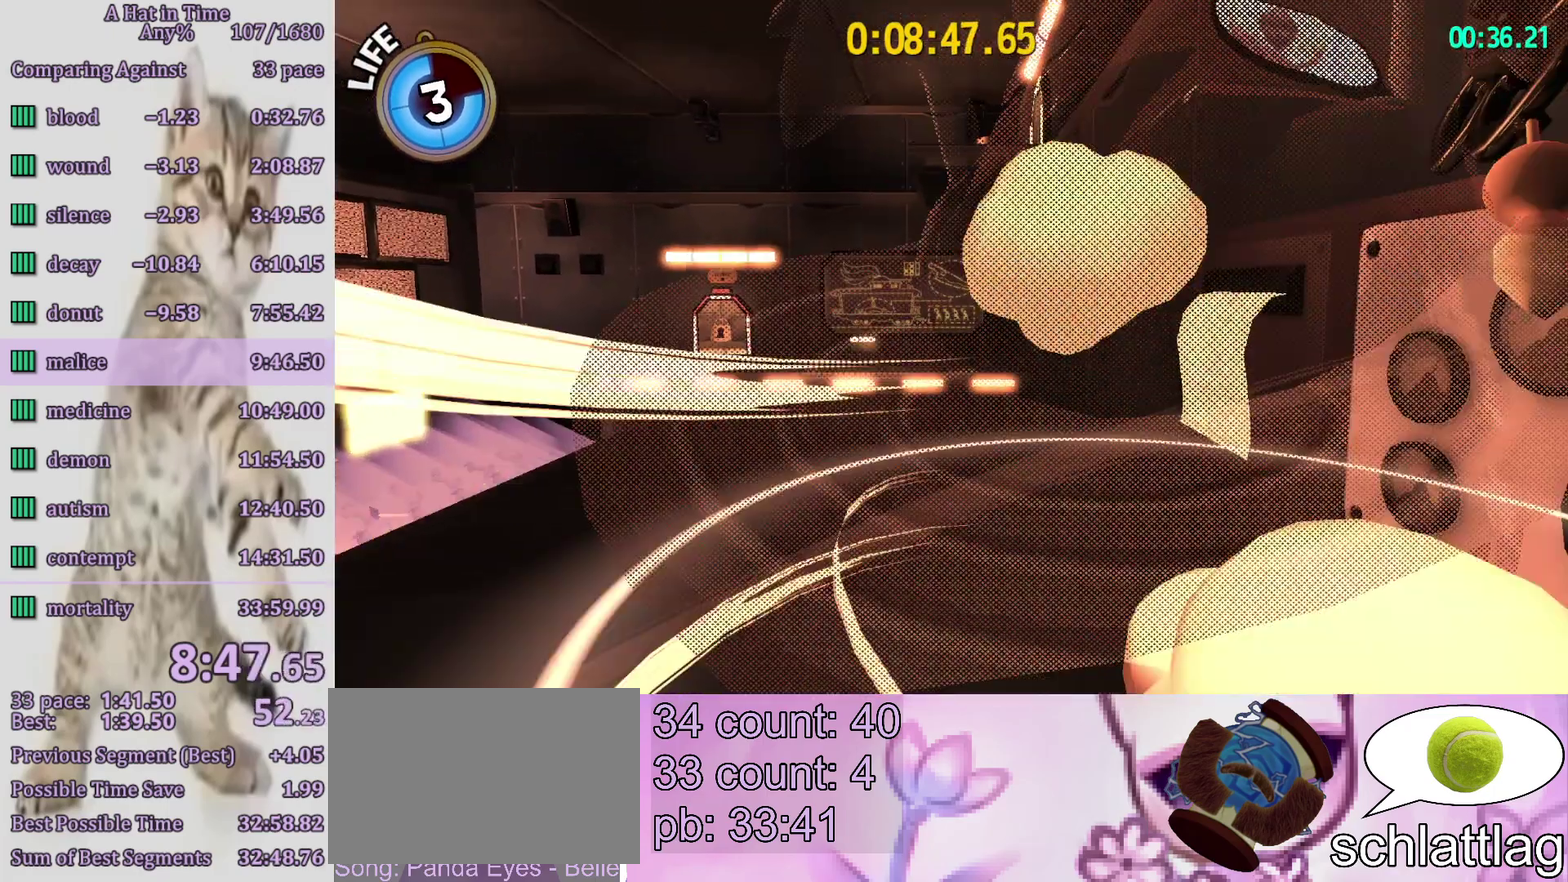
{"buttons": ["L2", "TOUCHPAD"], "left_stick": "up", "right_stick": "center", "button_events": [[500, "TOUCHPAD", "down"]]}
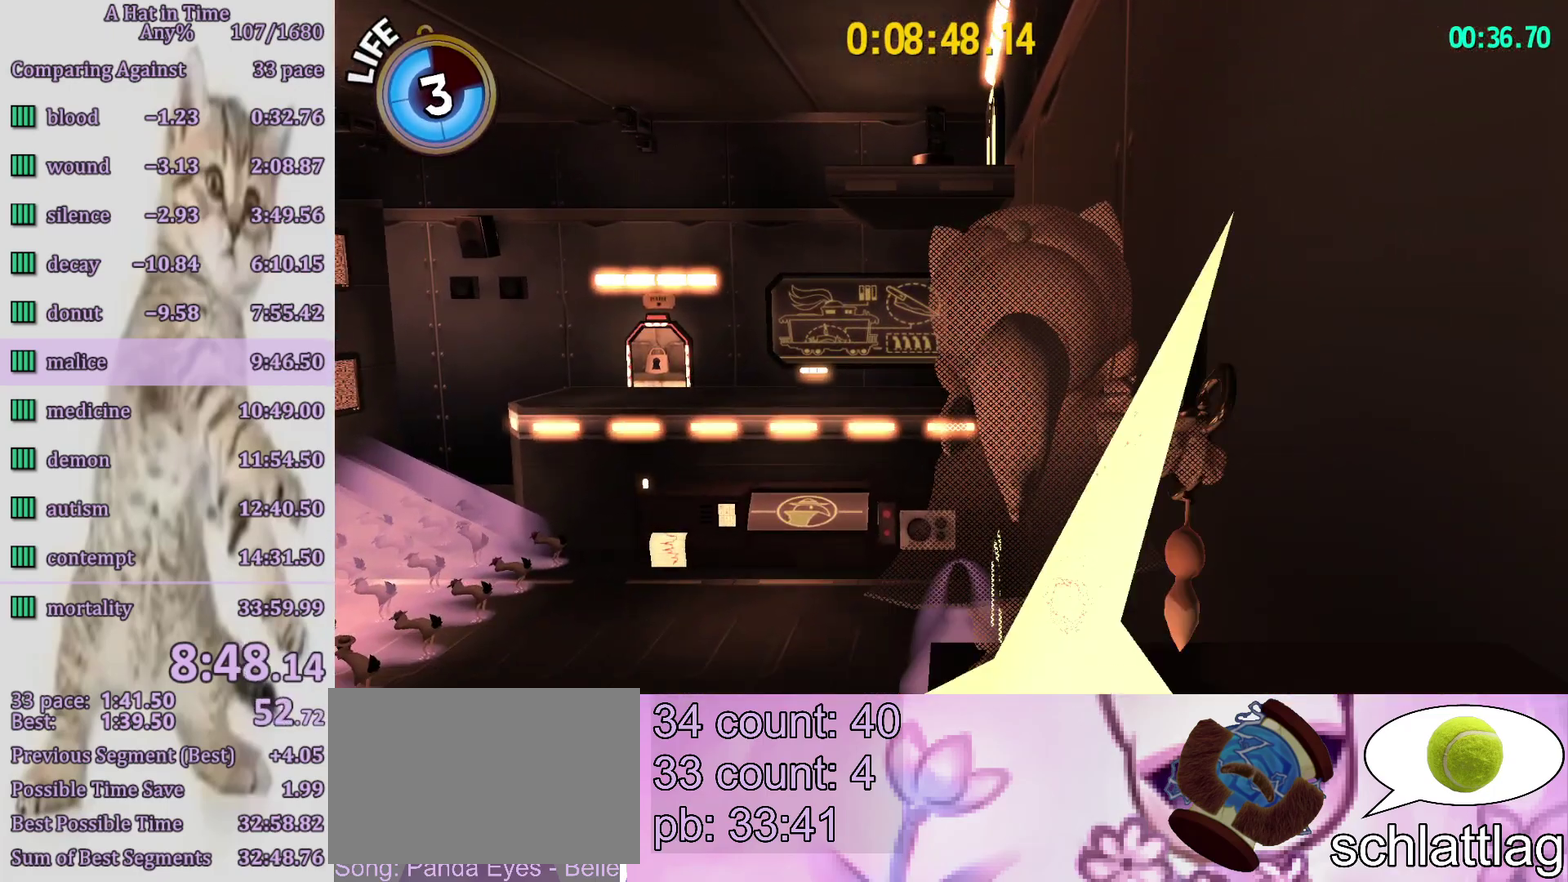
{"buttons": ["L2"], "left_stick": "up-left", "right_stick": "center", "button_events": [[50, "TOUCHPAD", "up"], [383, "CROSS", "down"], [483, "CROSS", "up"]]}
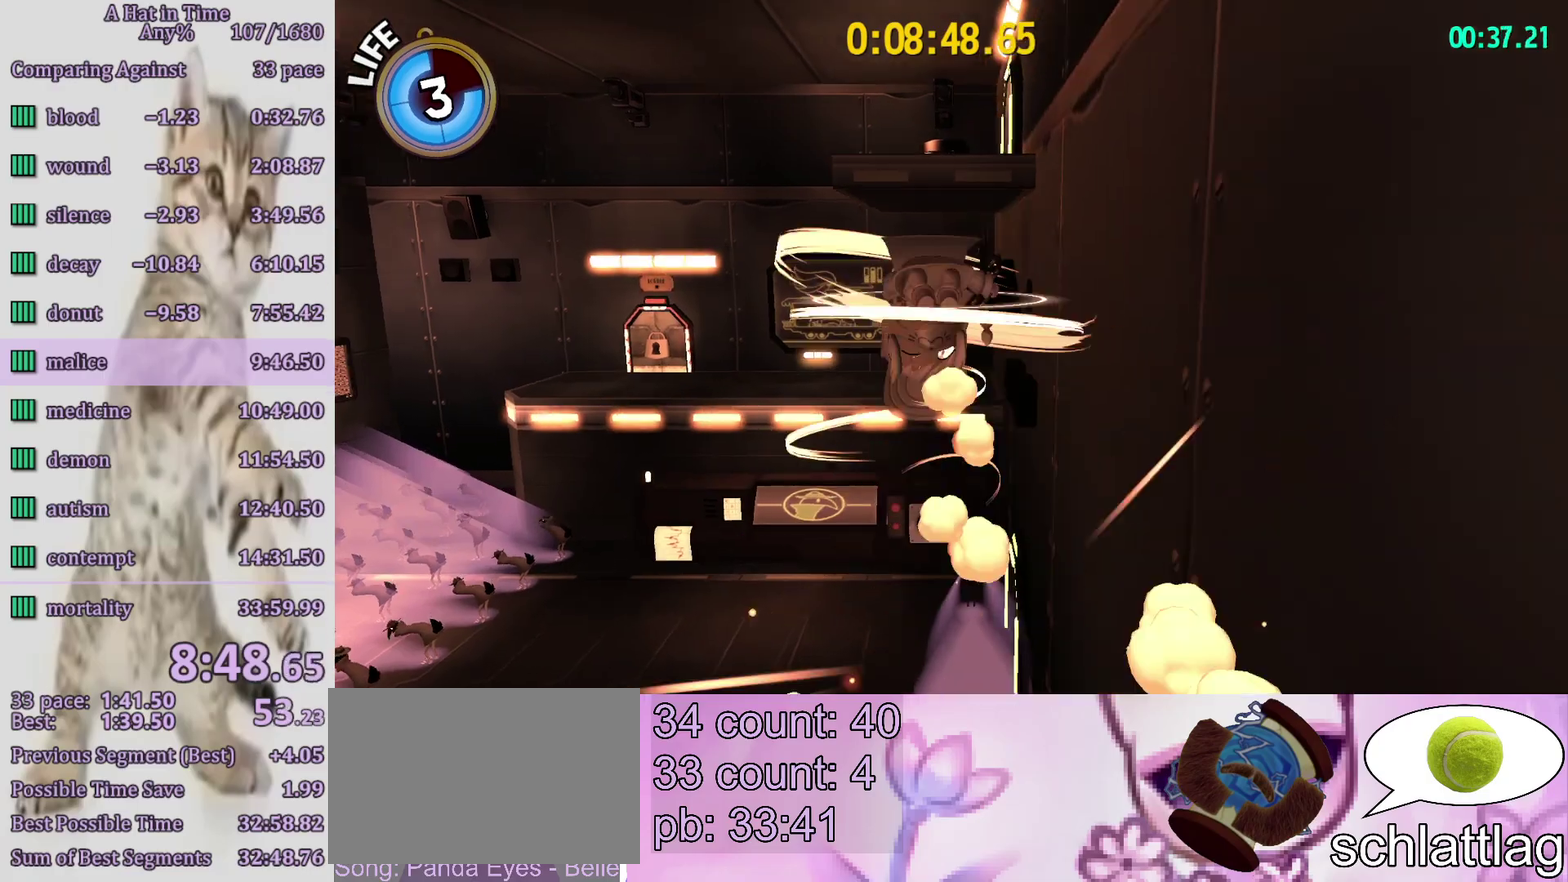
{"buttons": ["L2"], "left_stick": "up", "right_stick": "center", "button_events": [[50, "CROSS", "down"], [250, "CROSS", "up"]]}
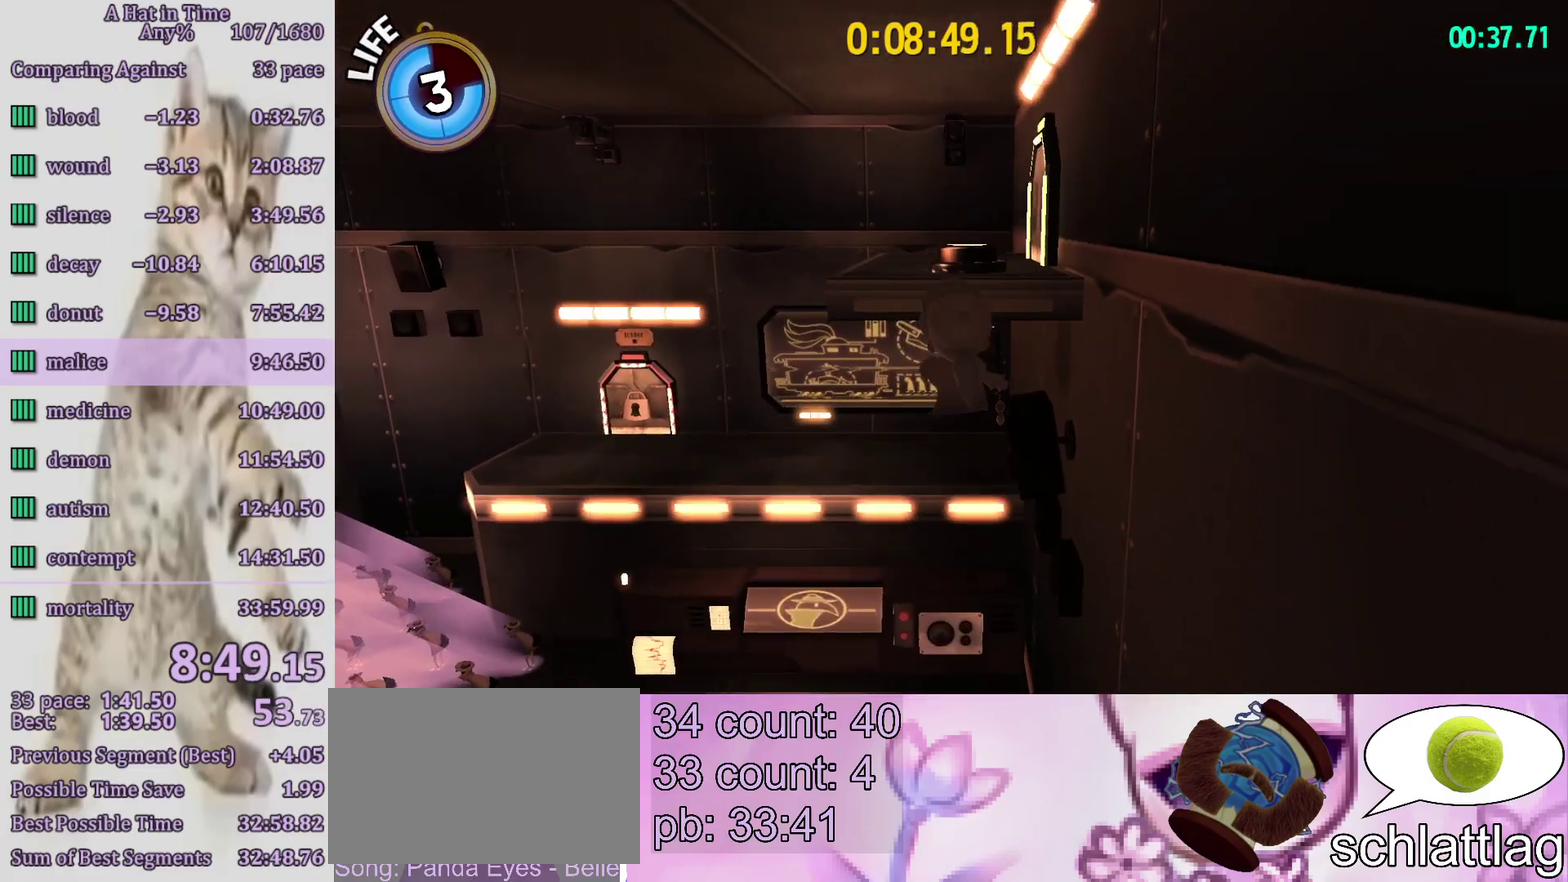
{"buttons": ["L2"], "left_stick": "up", "right_stick": "center", "button_events": [[183, "R2", "down"], [300, "R2", "up"]]}
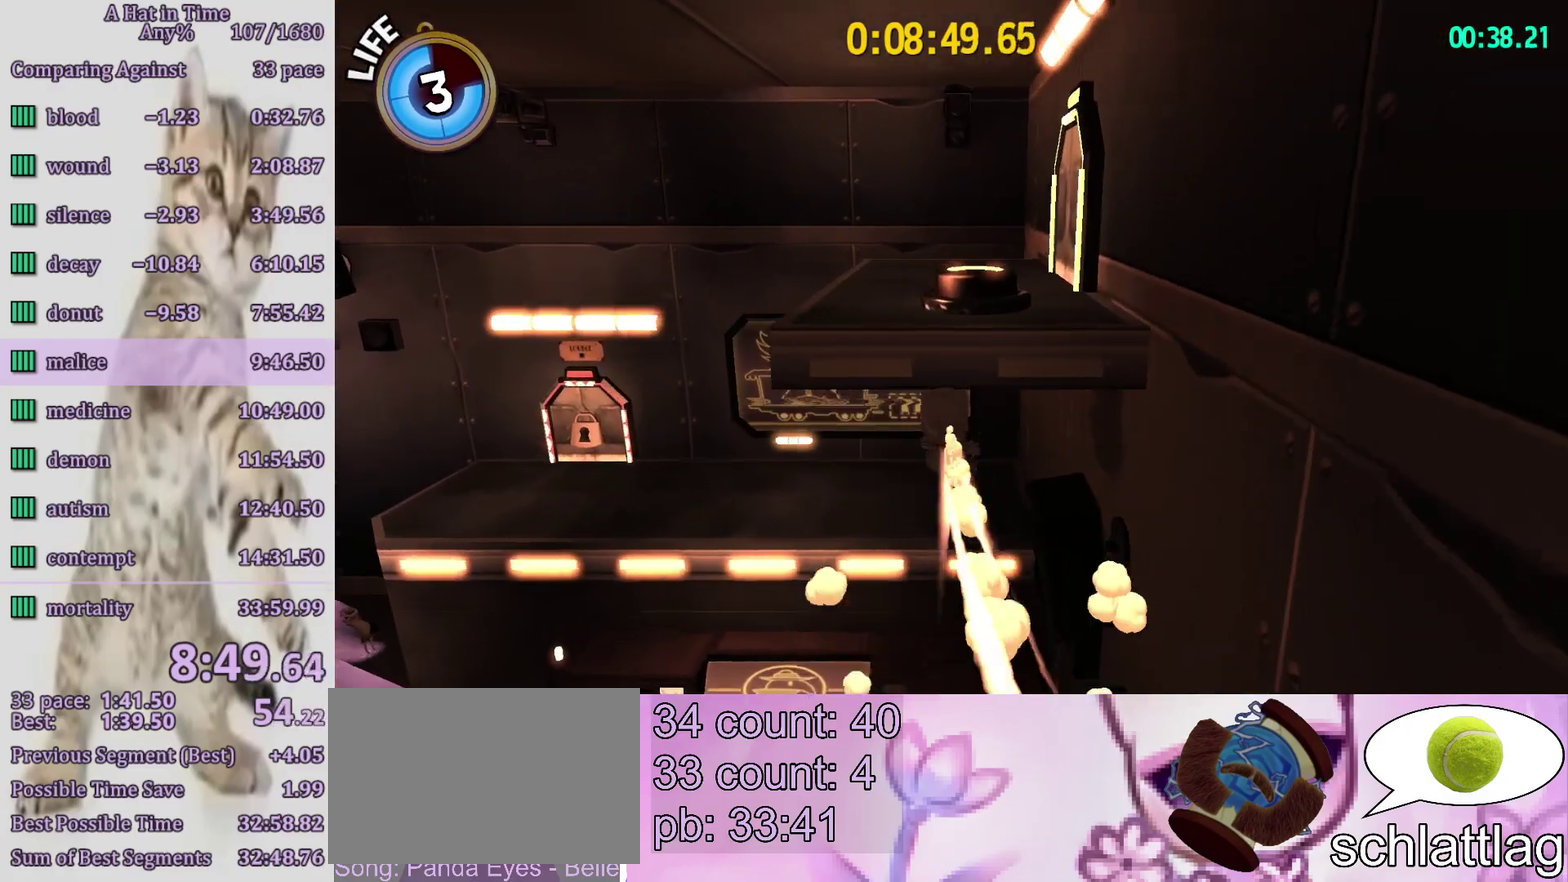
{"buttons": ["L2"], "left_stick": "up", "right_stick": "center", "button_events": [[50, "R2", "down"], [150, "CROSS", "down"], [217, "R2", "up"], [500, "CROSS", "up"]]}
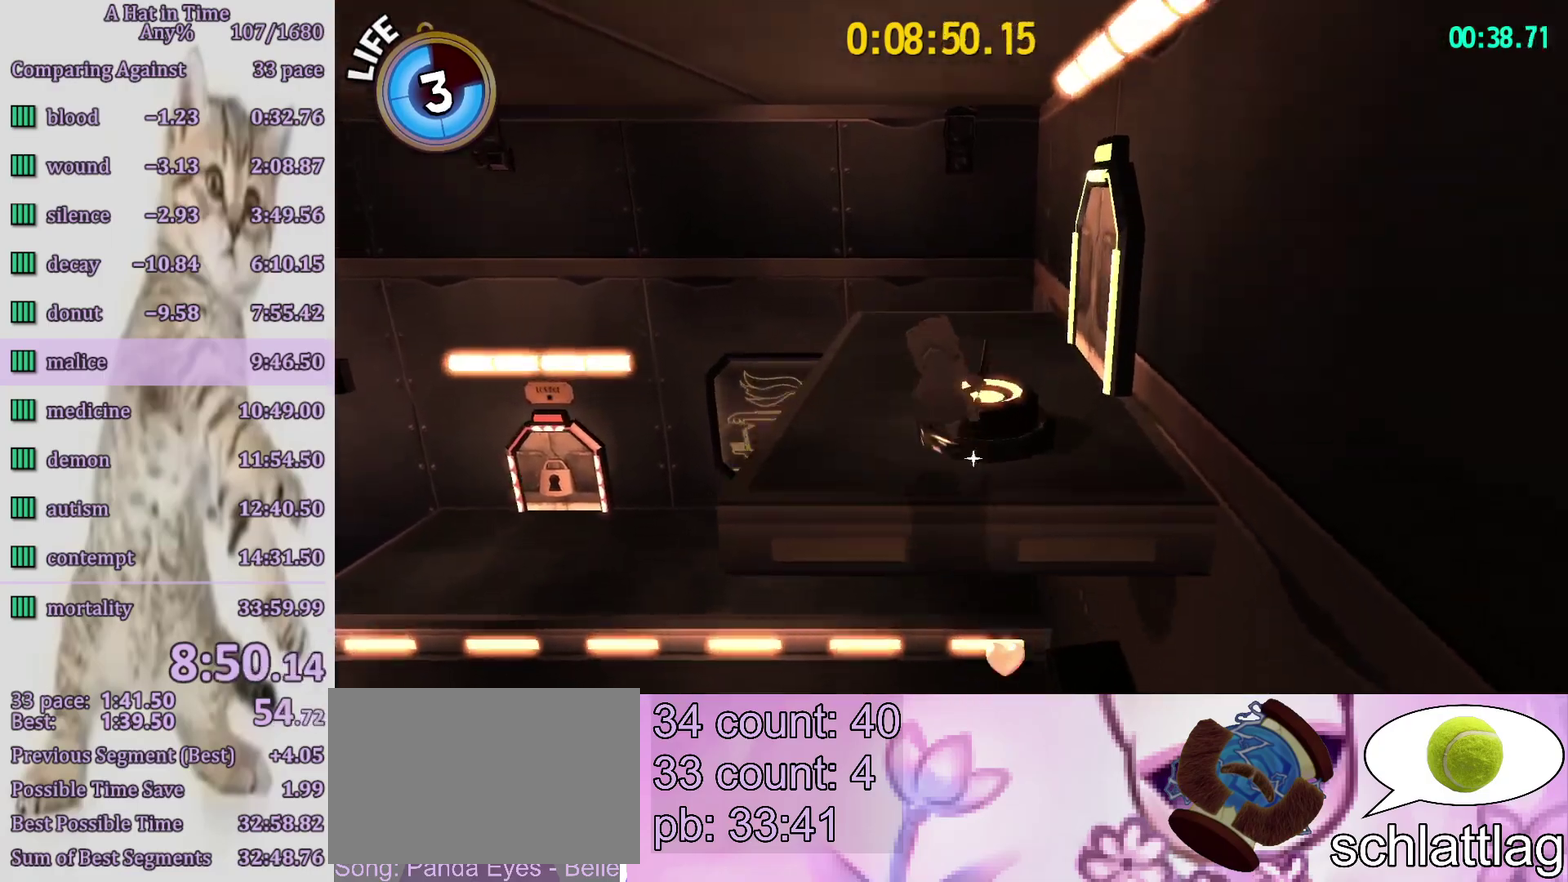
{"buttons": ["L2"], "left_stick": "left", "right_stick": "center", "button_events": []}
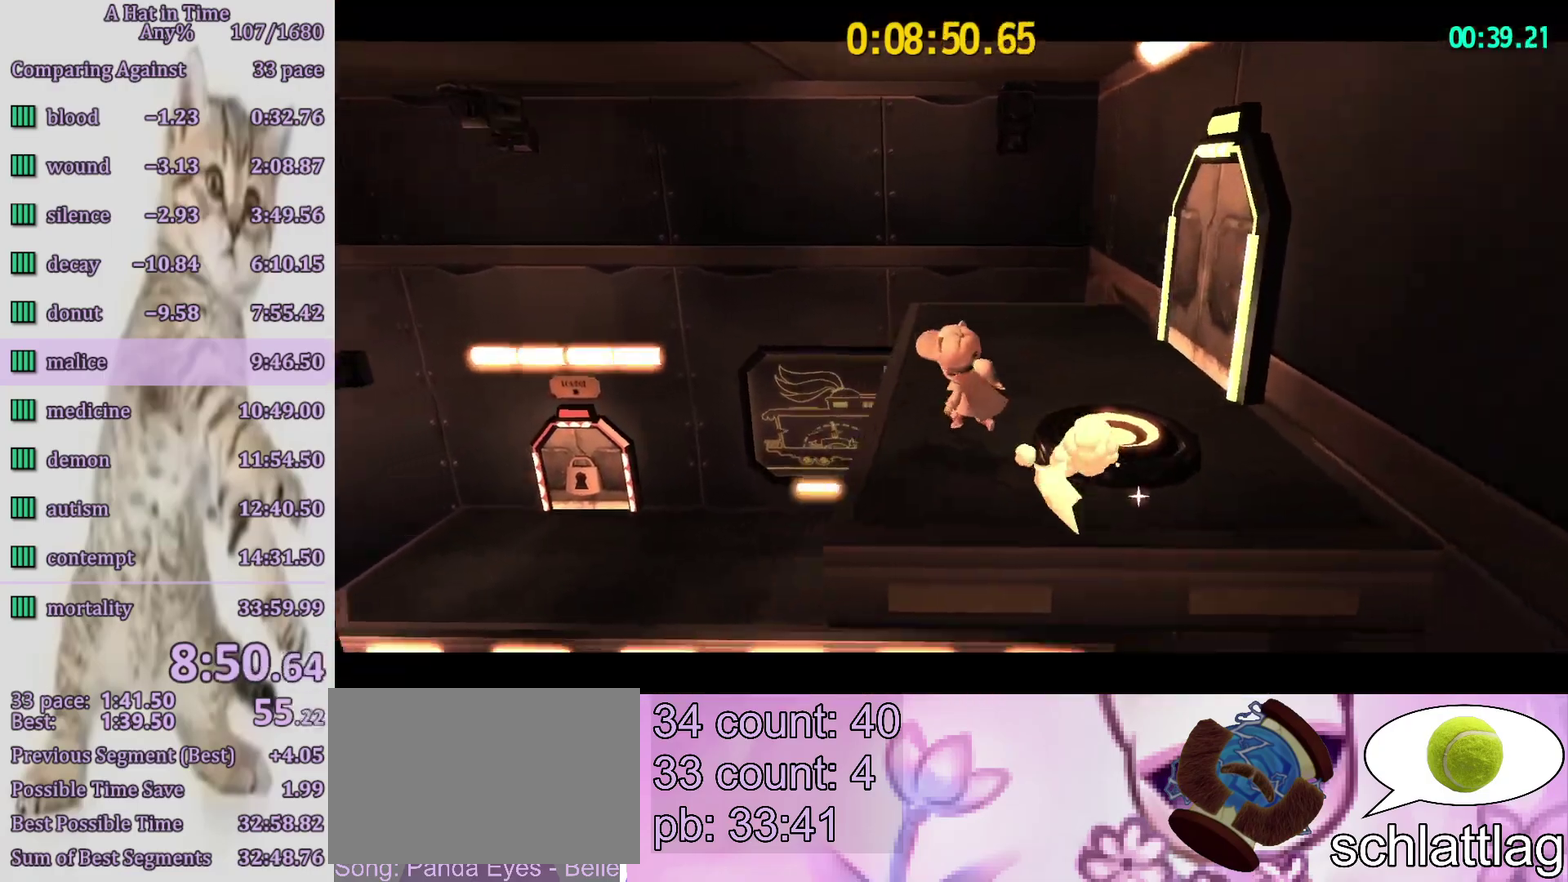
{"buttons": [], "left_stick": "up", "right_stick": "center", "button_events": [[217, "L2", "up"], [283, "CIRCLE", "down"], [383, "CIRCLE", "up"]]}
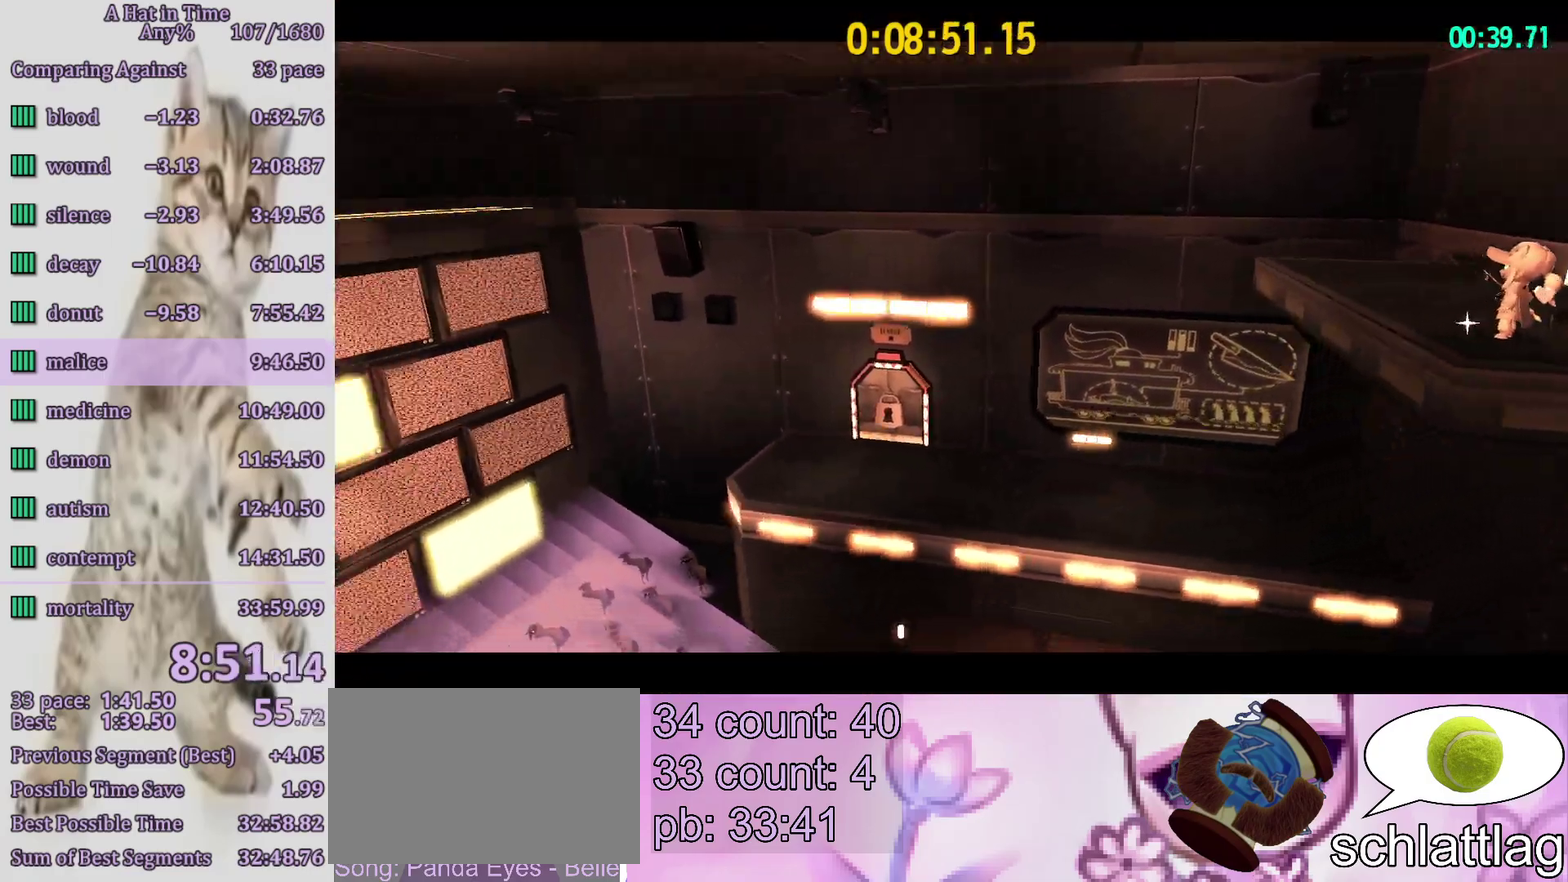
{"buttons": ["L2"], "left_stick": "up-left", "right_stick": "center", "button_events": [[50, "L2", "down"], [117, "CIRCLE", "down"], [200, "CIRCLE", "up"], [350, "CIRCLE", "down"], [417, "CIRCLE", "up"]]}
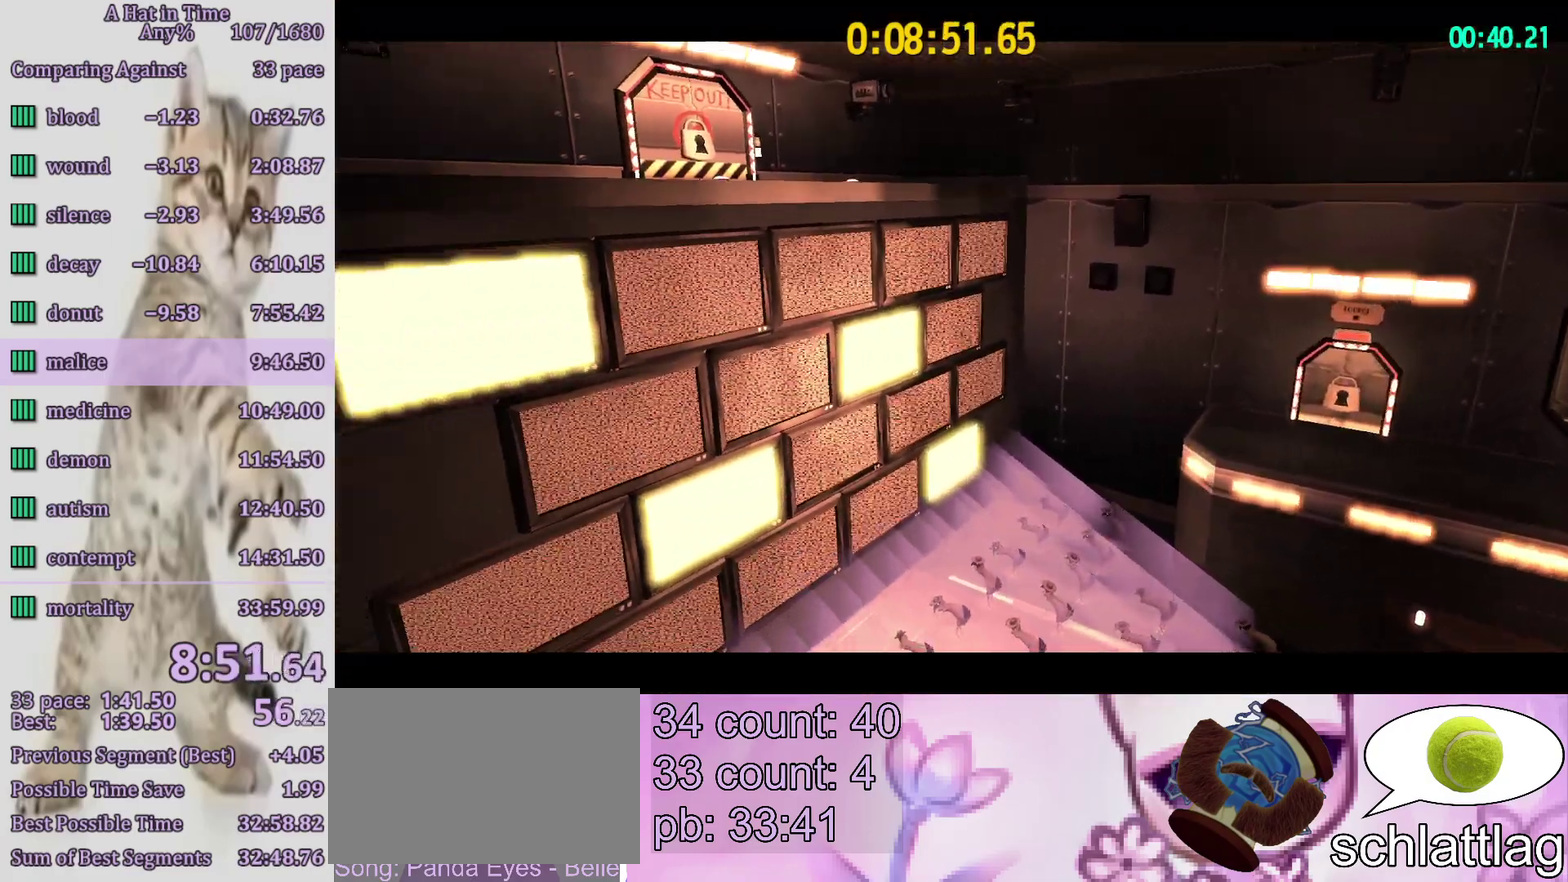
{"buttons": ["CIRCLE", "L2"], "left_stick": "up-left", "right_stick": "center", "button_events": [[17, "CIRCLE", "down"], [83, "CIRCLE", "up"], [183, "CIRCLE", "down"], [217, "L2", "up"], [250, "CIRCLE", "up"], [317, "CIRCLE", "down"], [400, "CIRCLE", "up"], [450, "CIRCLE", "down"], [483, "L2", "down"]]}
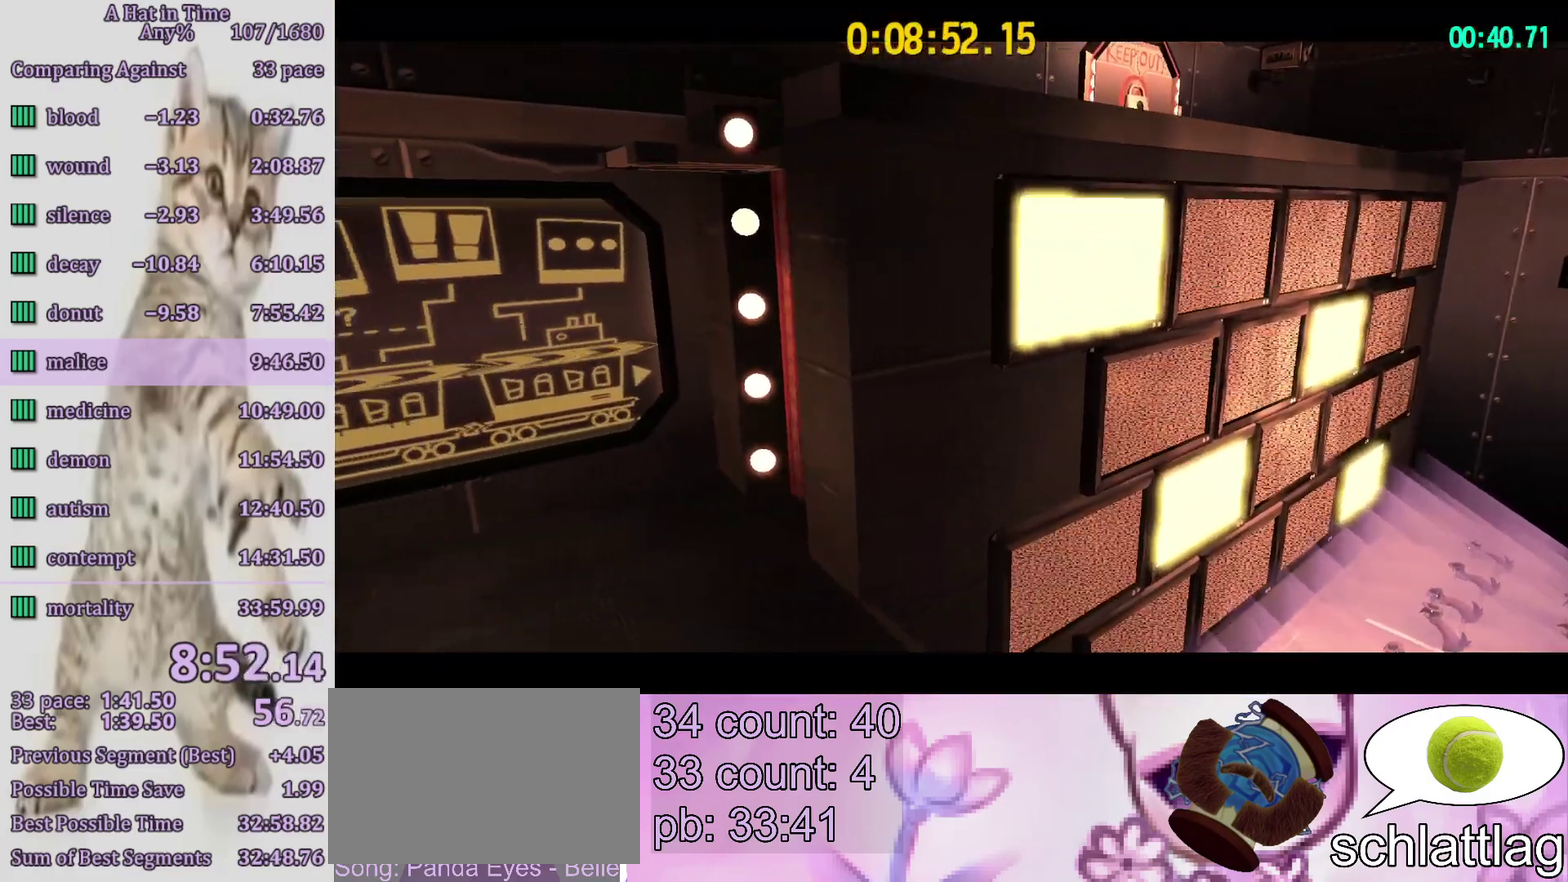
{"buttons": ["L2"], "left_stick": "up-left", "right_stick": "center", "button_events": [[33, "CIRCLE", "up"], [117, "CIRCLE", "down"], [183, "CIRCLE", "up"], [350, "CIRCLE", "down"], [450, "CIRCLE", "up"]]}
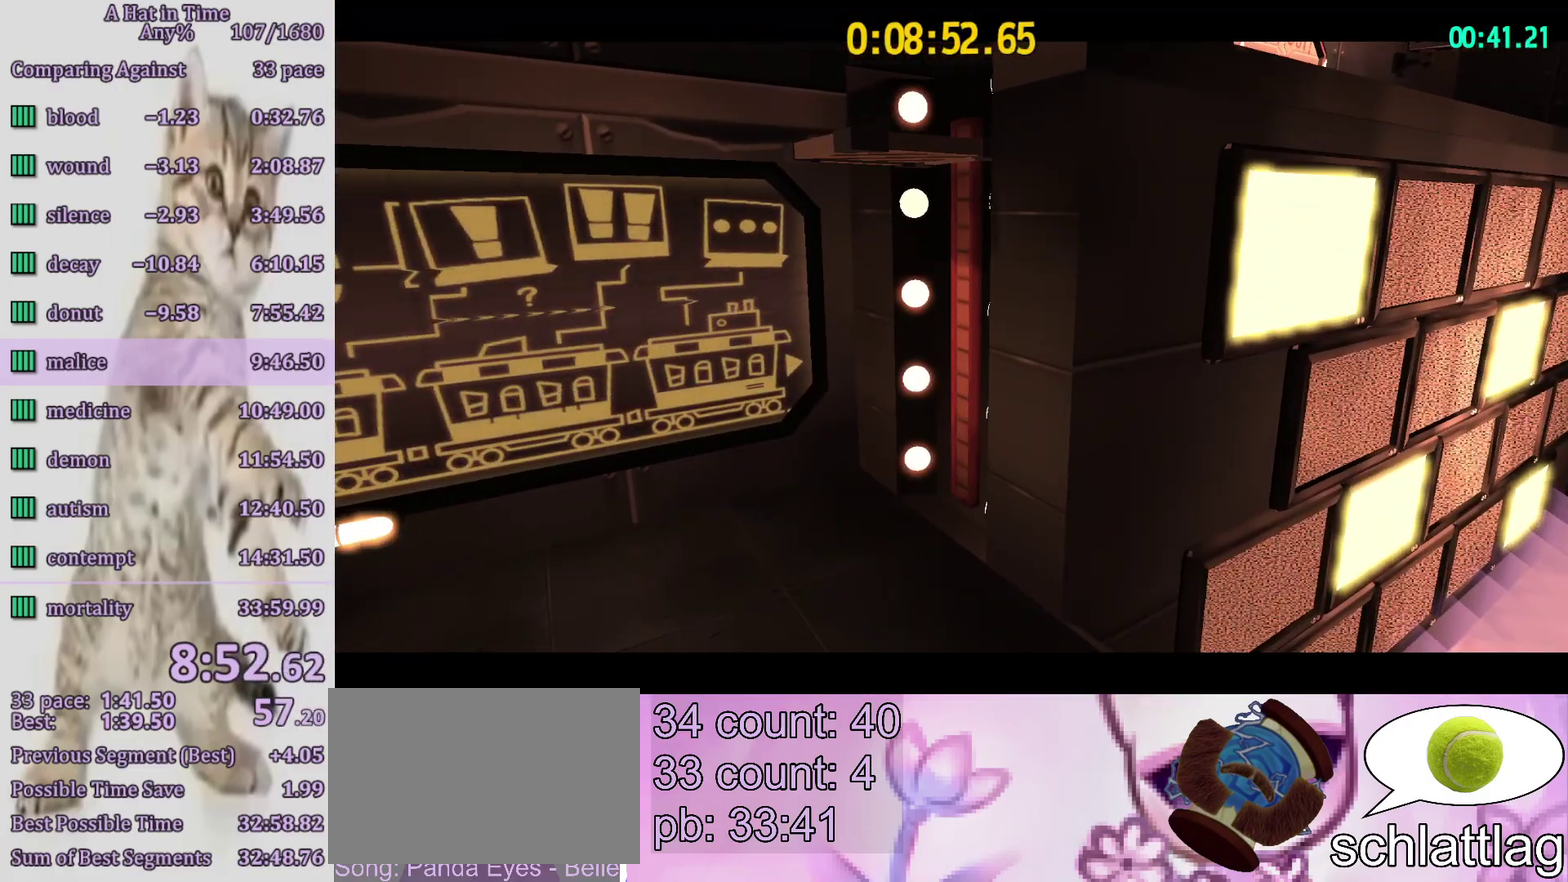
{"buttons": ["L2"], "left_stick": "up-left", "right_stick": "center", "button_events": []}
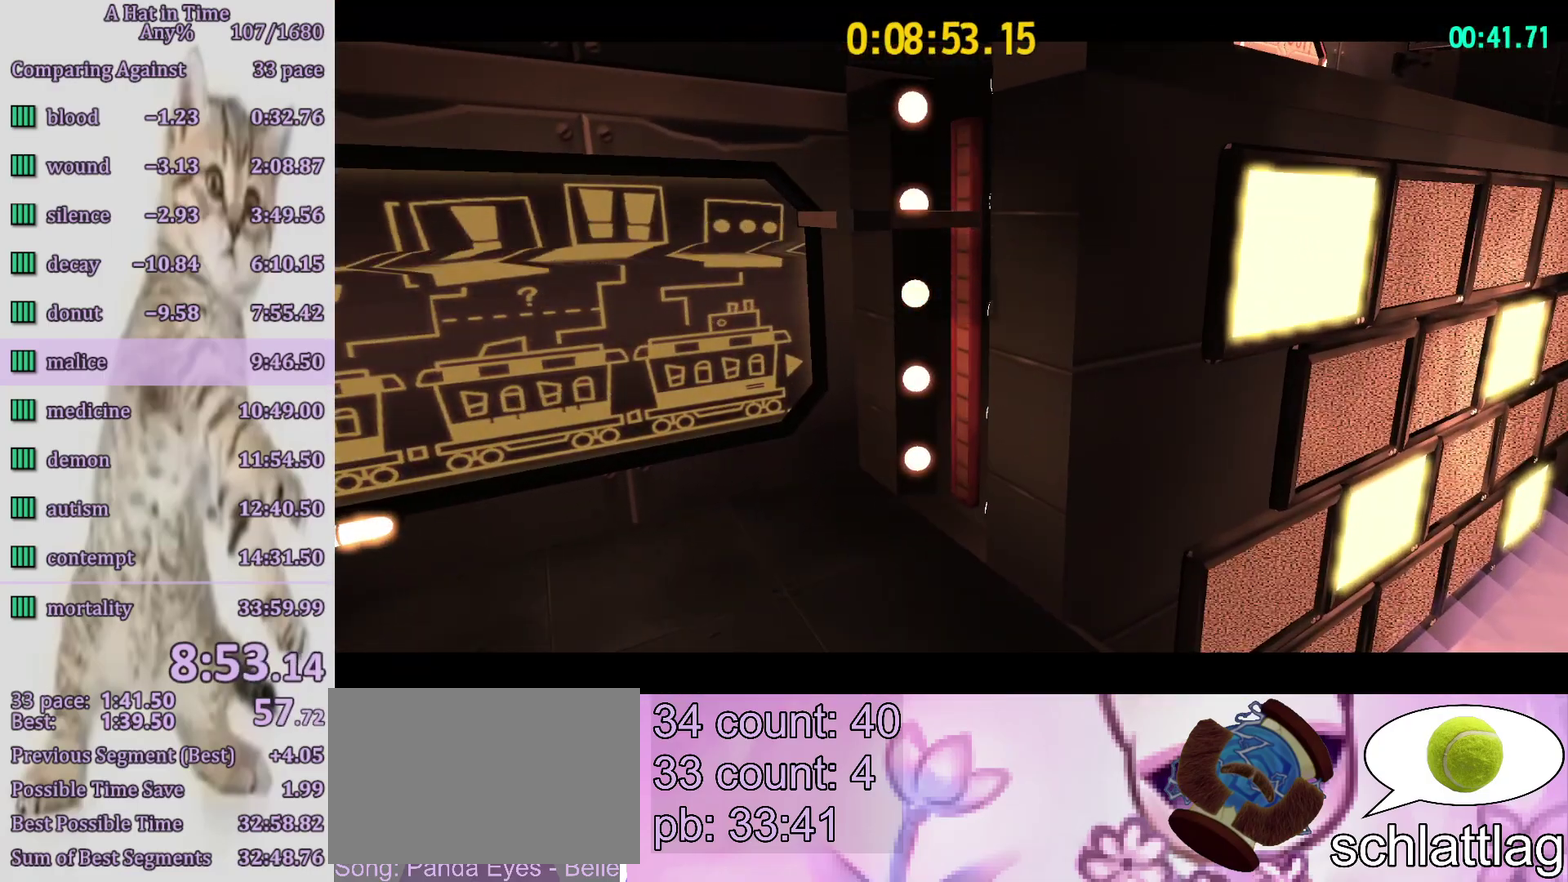
{"buttons": ["L2"], "left_stick": "up-left", "right_stick": "center", "button_events": []}
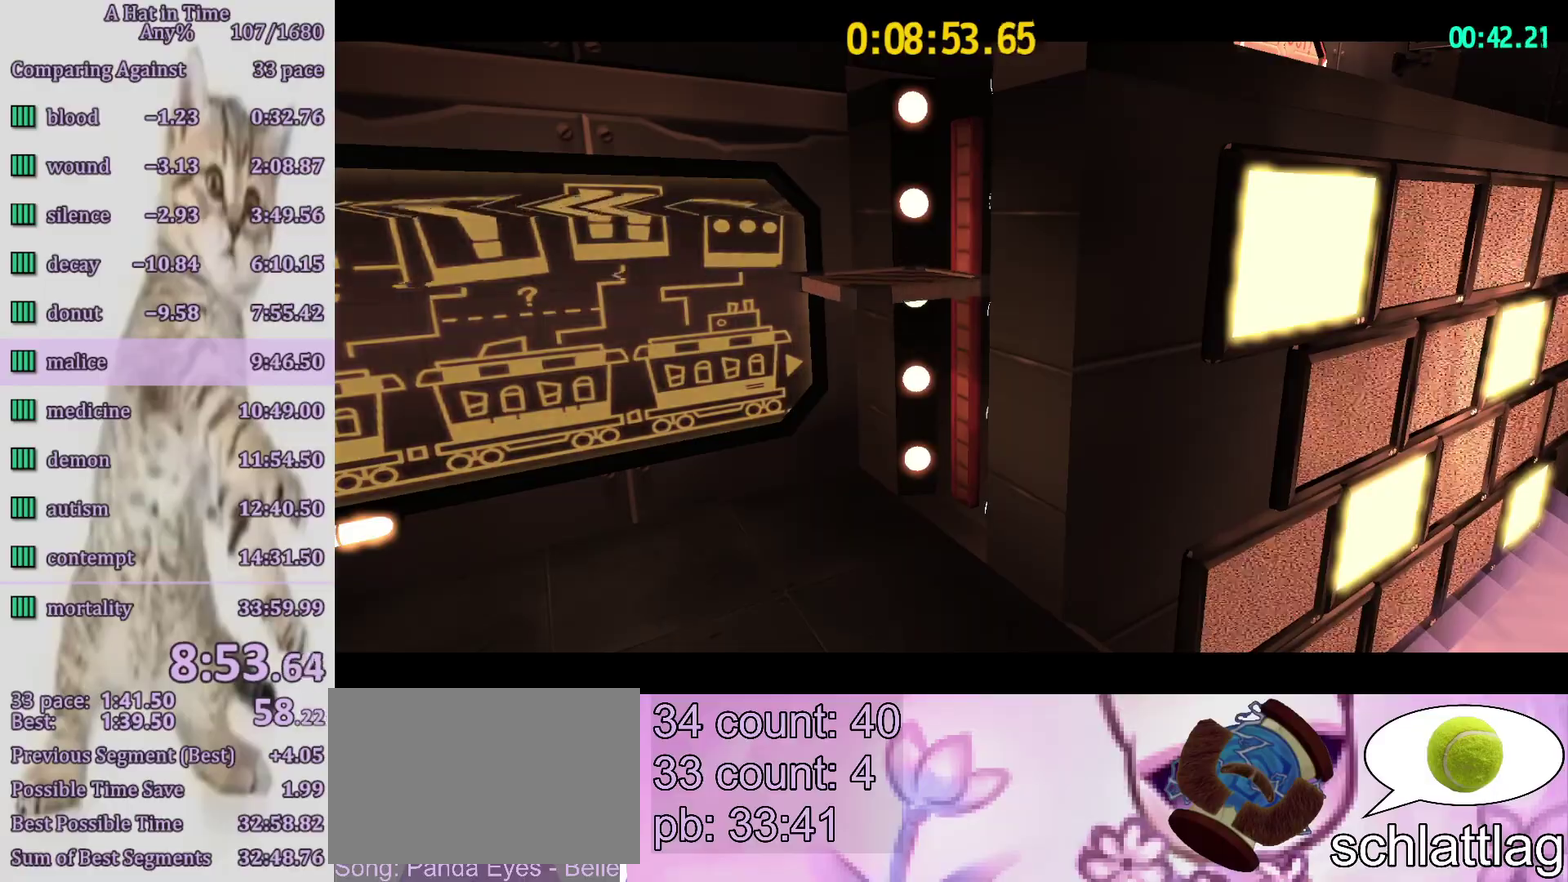
{"buttons": ["L2"], "left_stick": "up-left", "right_stick": "center", "button_events": []}
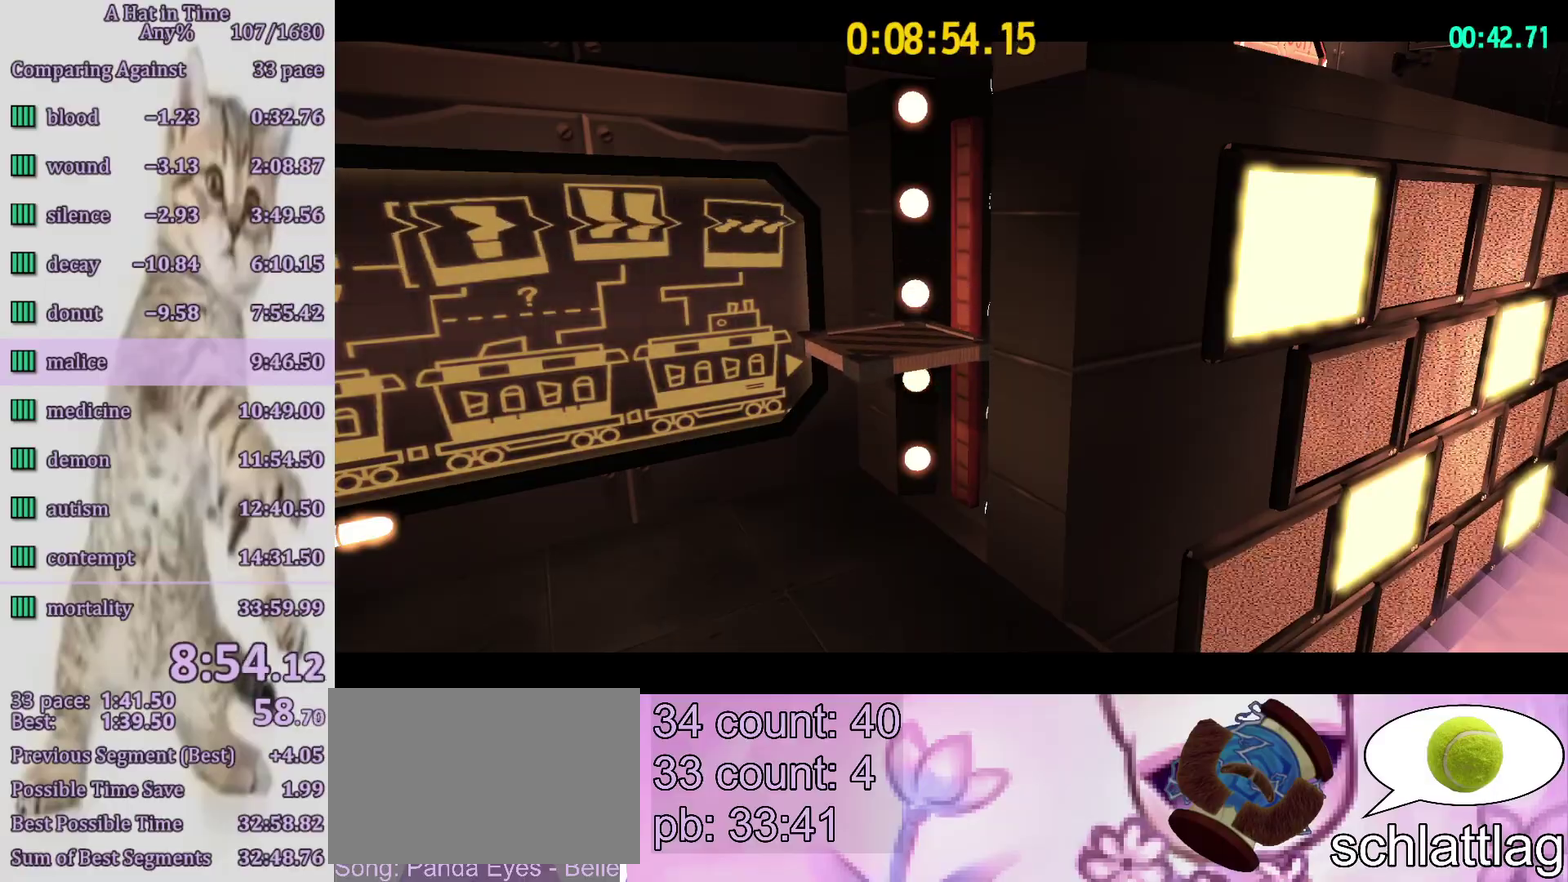
{"buttons": ["L2"], "left_stick": "up-left", "right_stick": "center", "button_events": []}
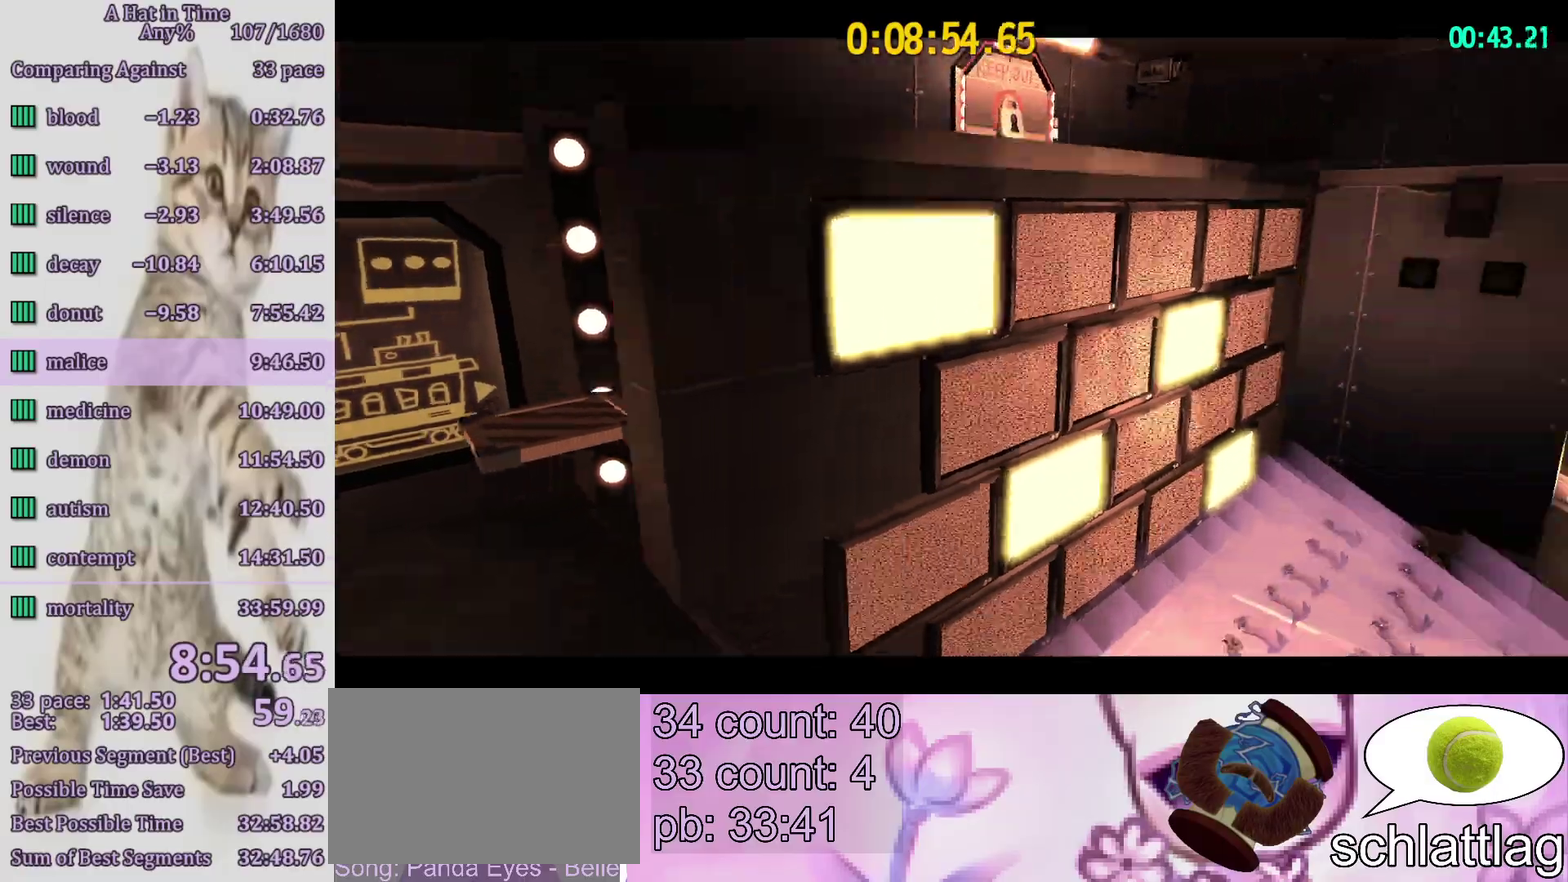
{"buttons": [], "left_stick": "up-left", "right_stick": "center", "button_events": [[167, "L2", "up"], [167, "TOUCHPAD", "down"], [250, "TOUCHPAD", "up"]]}
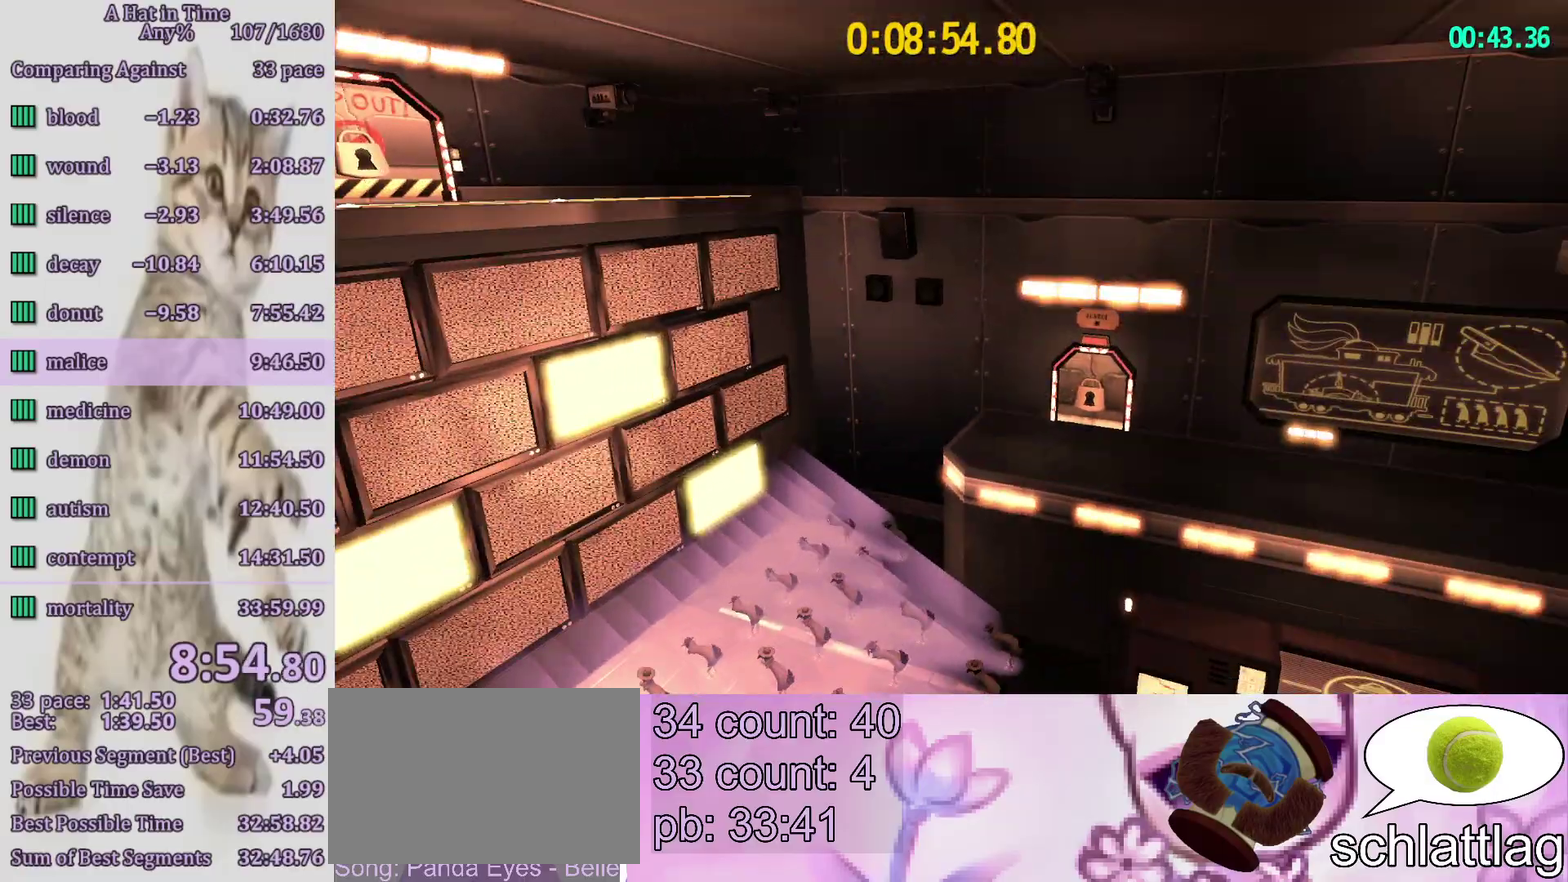
{"buttons": ["CROSS"], "left_stick": "left", "right_stick": "center", "button_events": [[150, "CROSS", "down"]]}
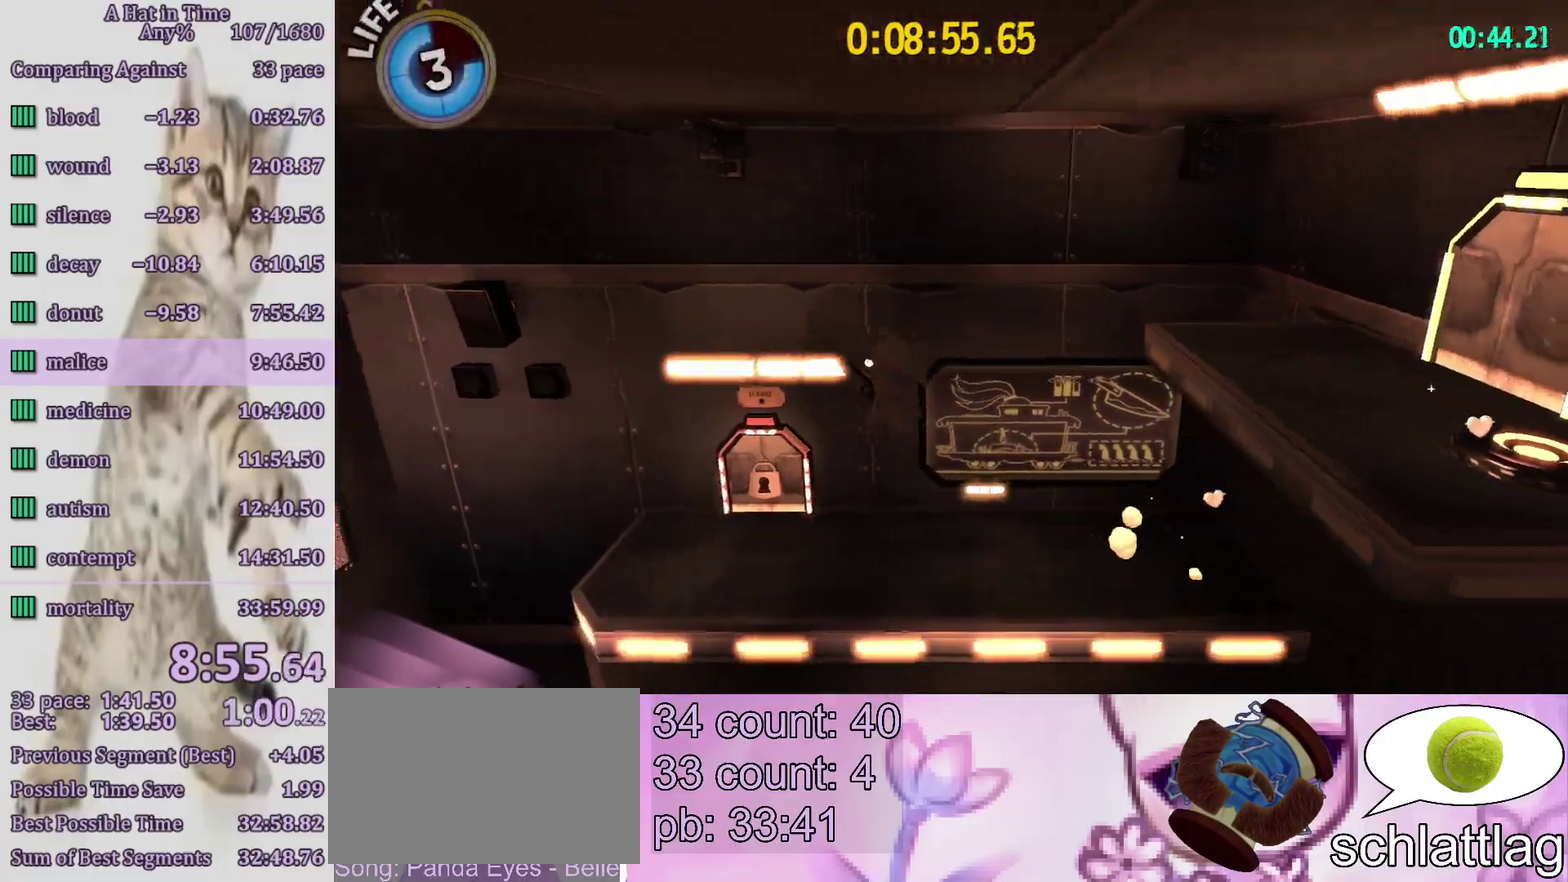
{"buttons": ["CROSS"], "left_stick": "left", "right_stick": "center", "button_events": [[417, "CROSS", "up"], [483, "CROSS", "down"]]}
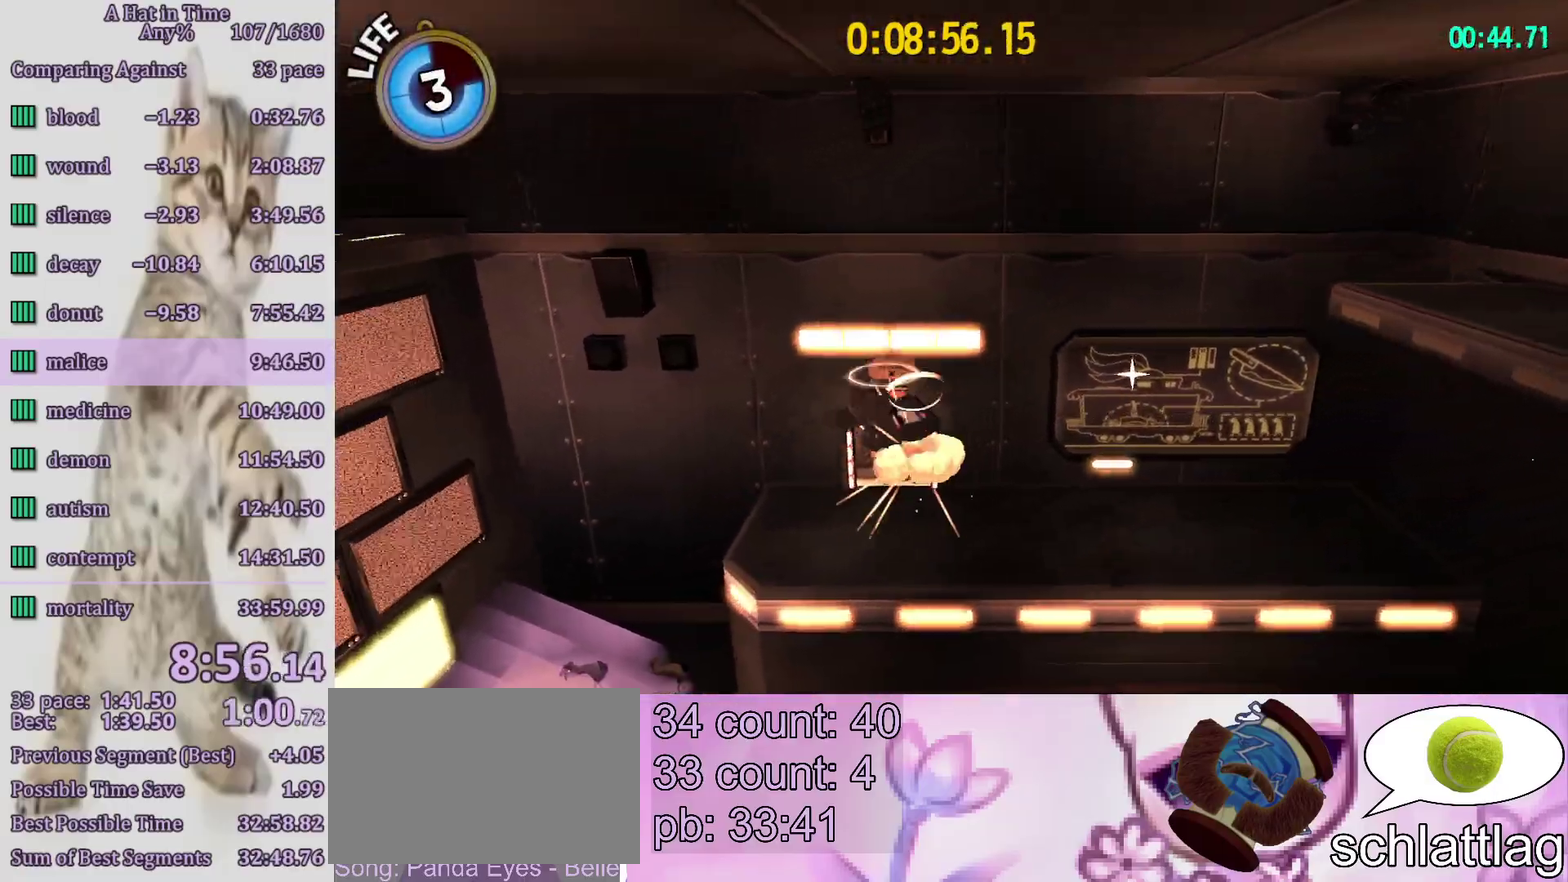
{"buttons": ["CROSS", "L2"], "left_stick": "left", "right_stick": "center", "button_events": [[383, "L2", "down"]]}
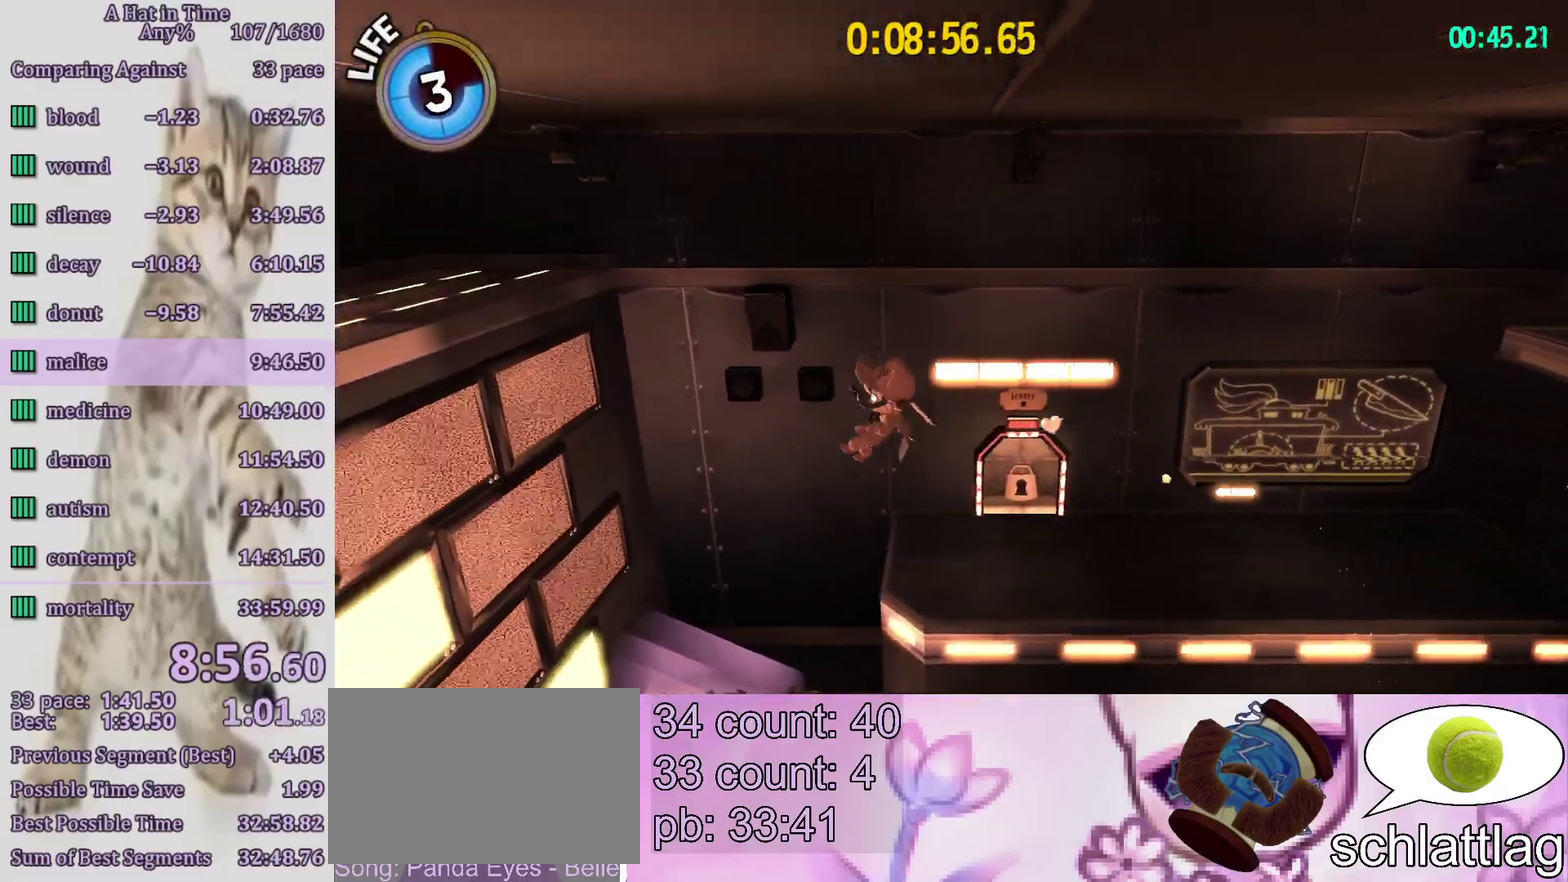
{"buttons": ["L2"], "left_stick": "up", "right_stick": "center", "button_events": [[67, "CROSS", "up"], [183, "R2", "down"], [250, "R1", "down"], [383, "R1", "up"], [383, "R2", "up"]]}
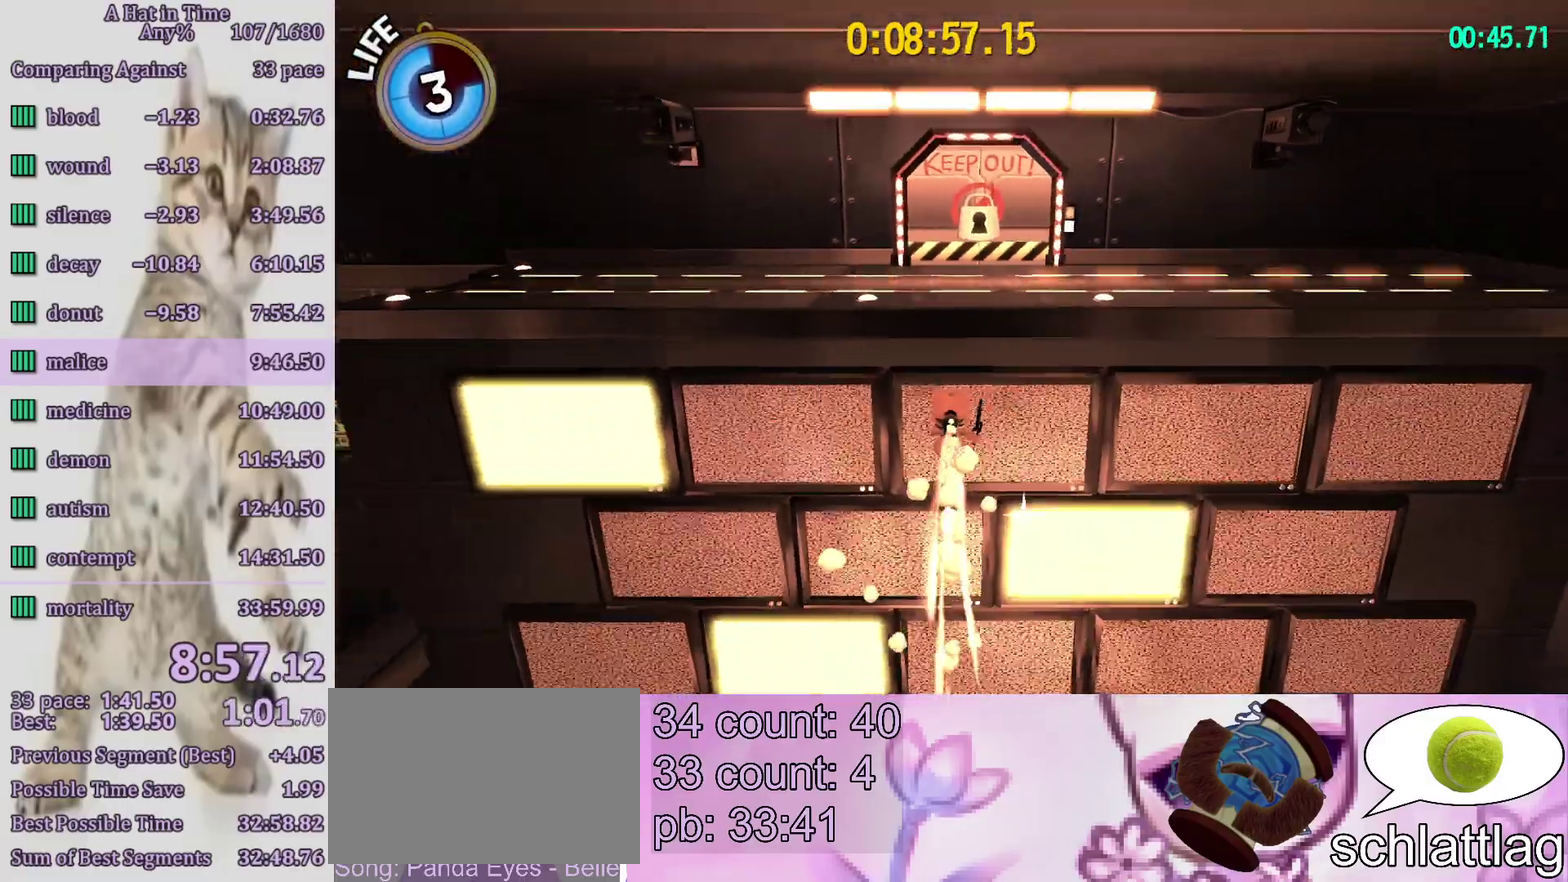
{"buttons": ["L2"], "left_stick": "up", "right_stick": "center", "button_events": [[317, "R2", "down"], [450, "R2", "up"]]}
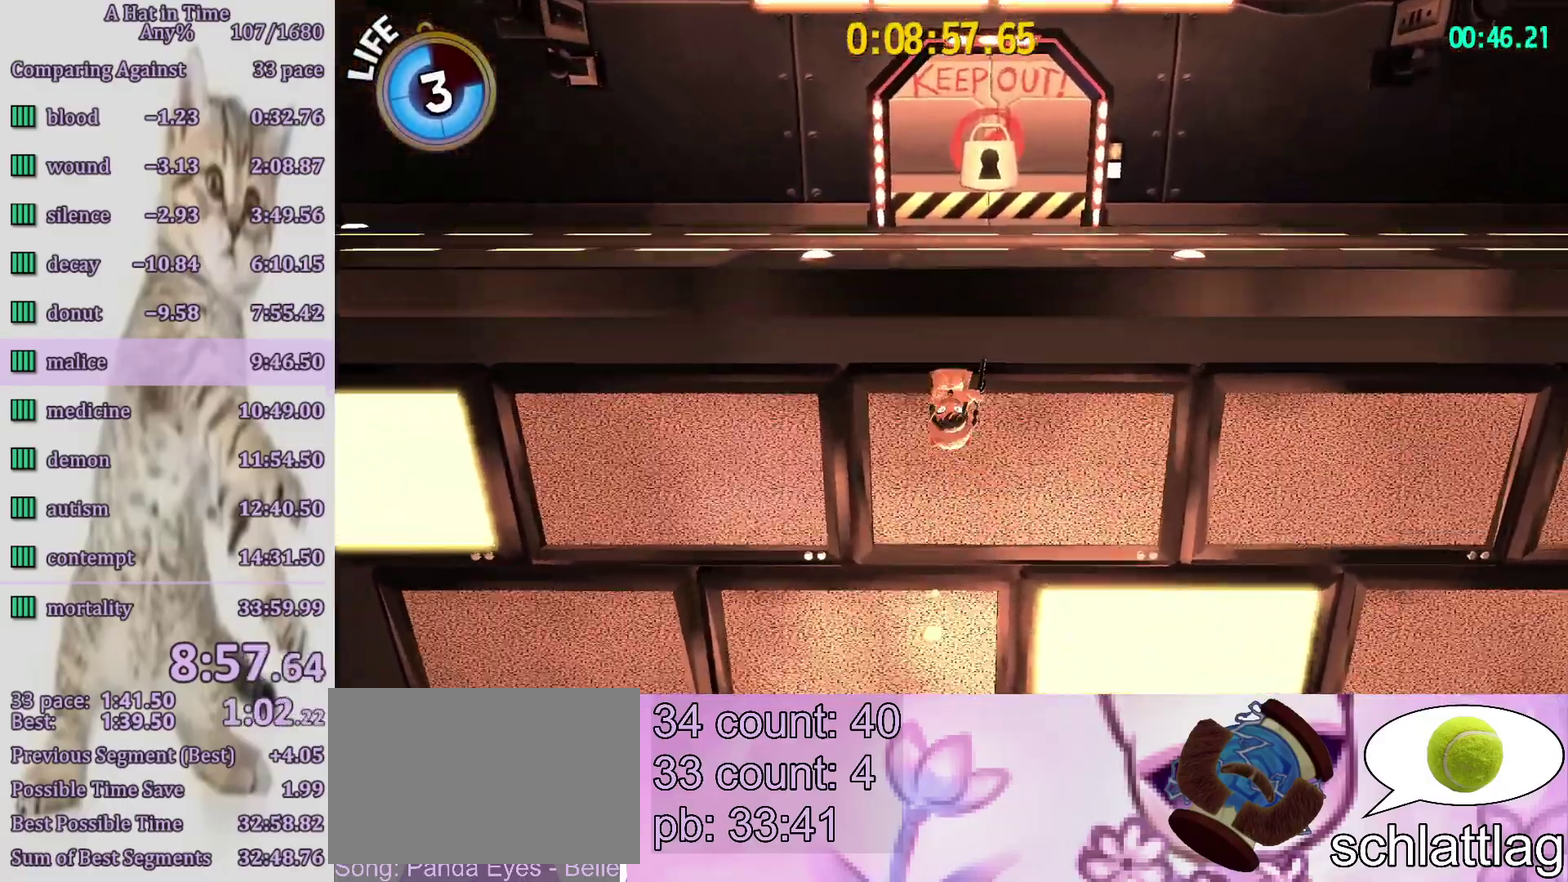
{"buttons": ["L2"], "left_stick": "up", "right_stick": "center", "button_events": []}
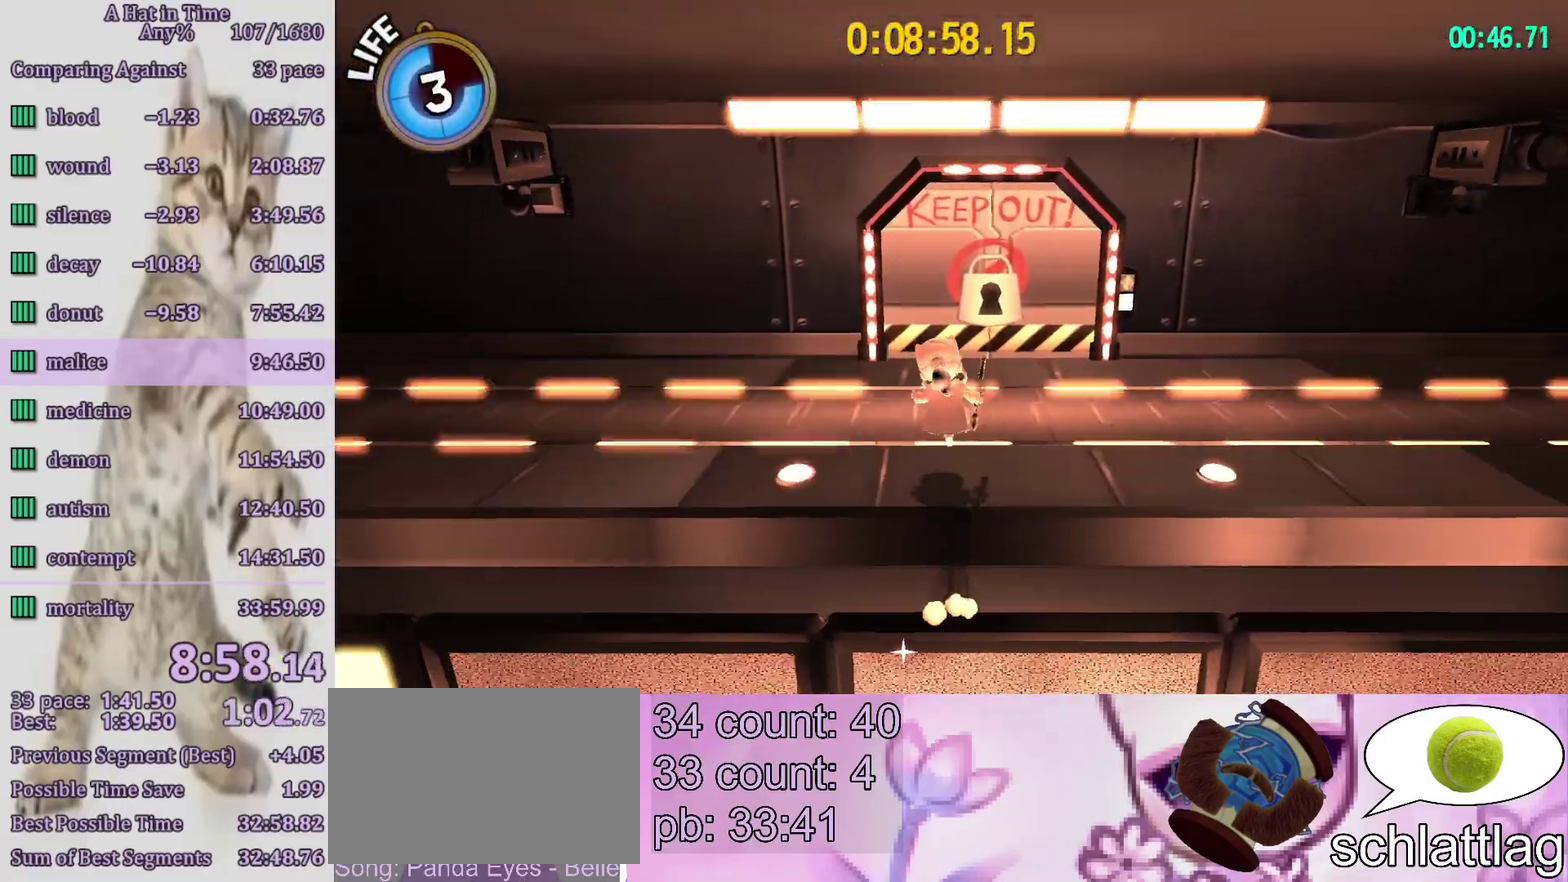
{"buttons": ["L2"], "left_stick": "up", "right_stick": "center", "button_events": []}
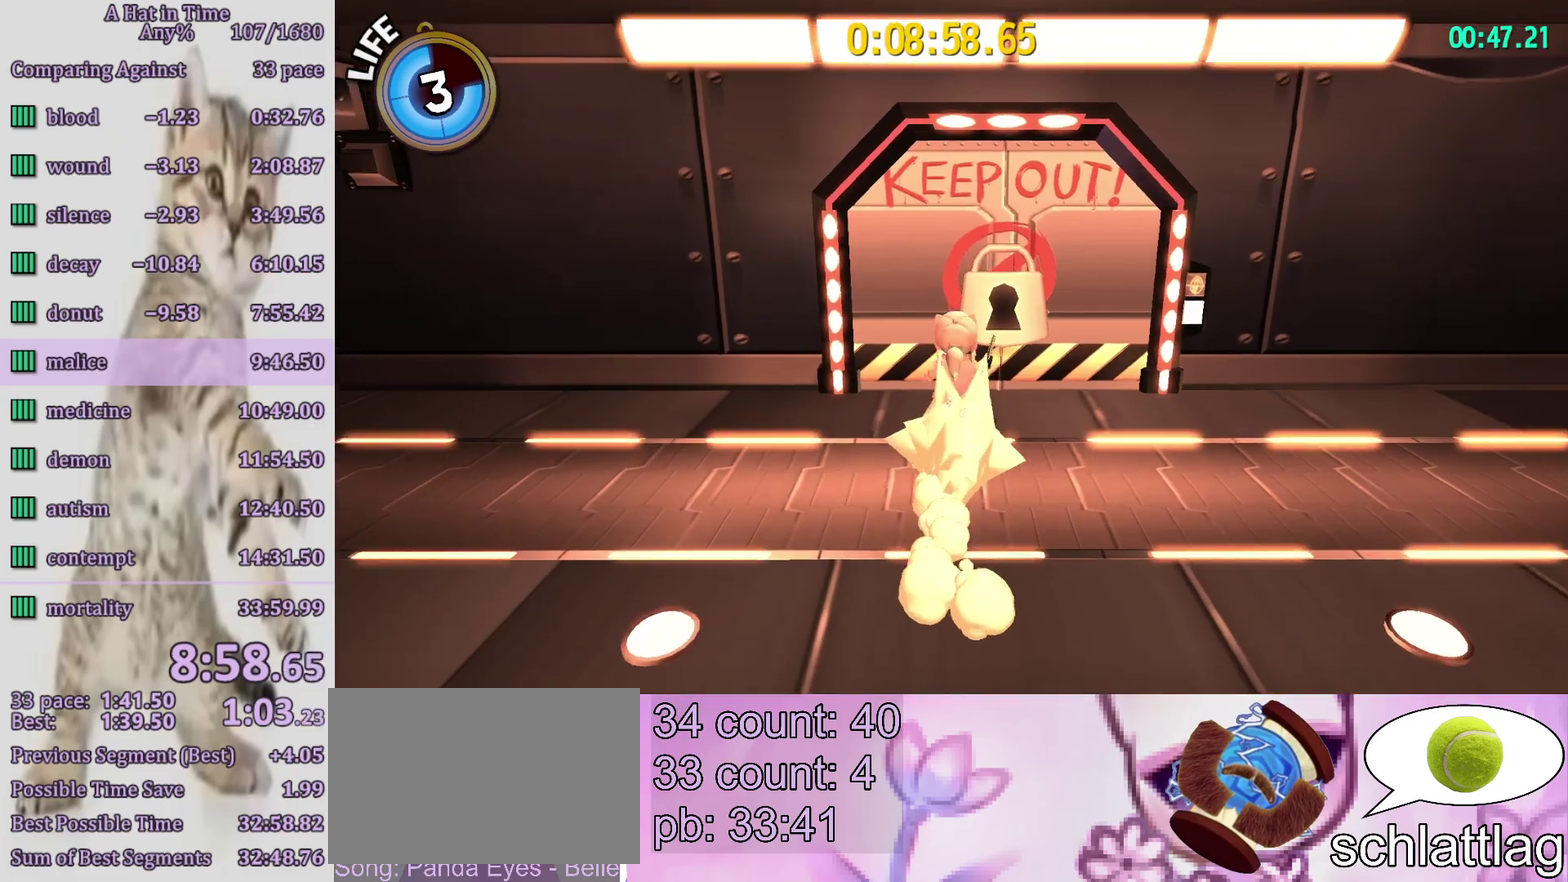
{"buttons": ["CIRCLE", "L2"], "left_stick": "down", "right_stick": "center", "button_events": [[433, "CIRCLE", "down"]]}
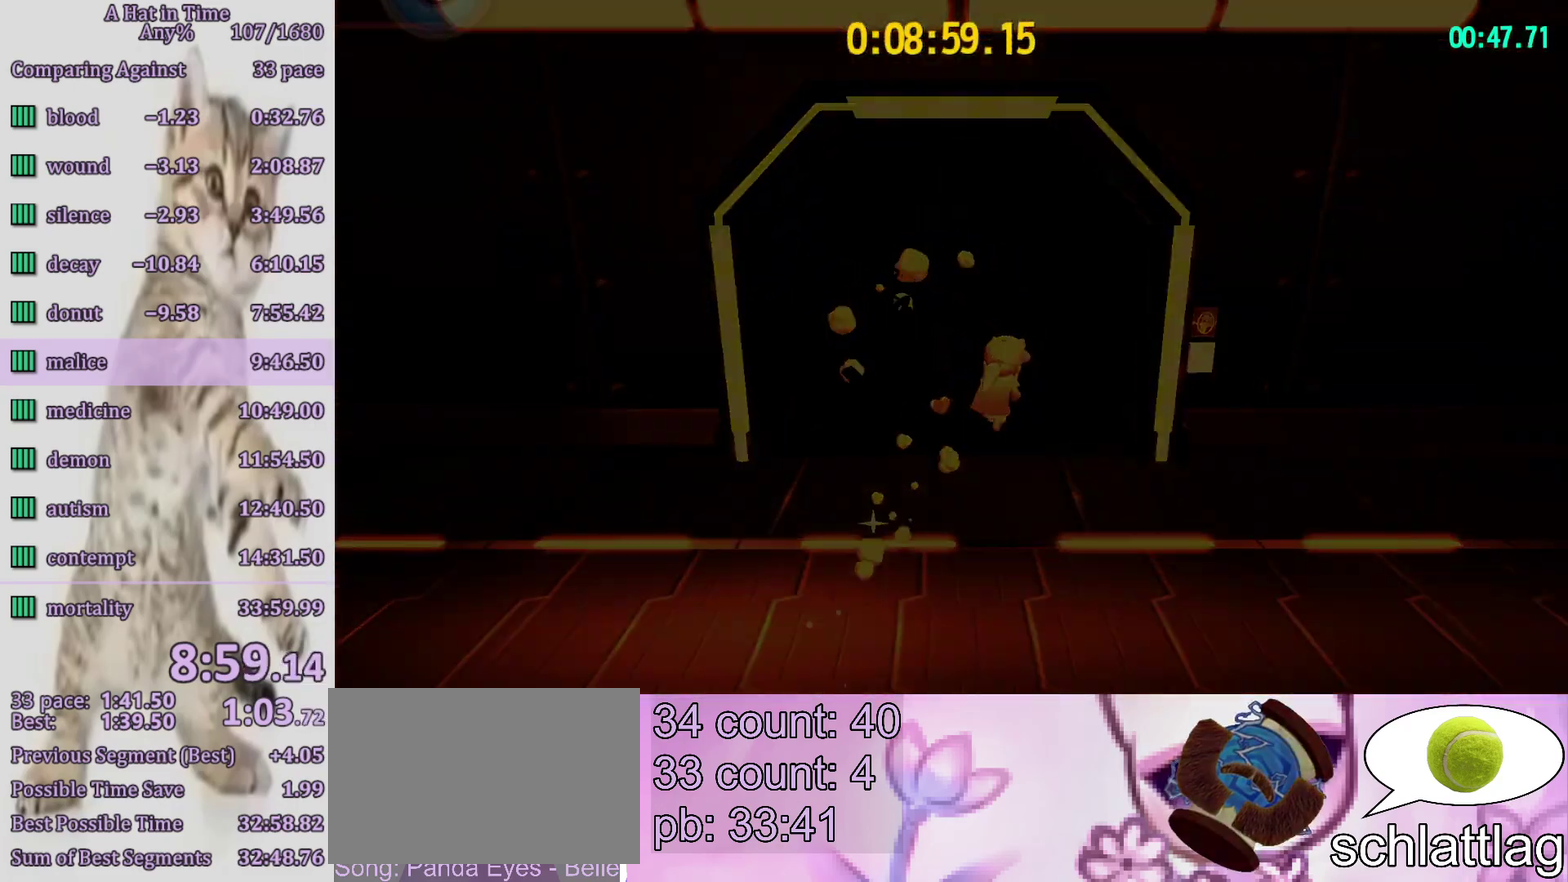
{"buttons": ["L2"], "left_stick": "down", "right_stick": "center", "button_events": [[33, "CIRCLE", "up"], [83, "CIRCLE", "down"], [167, "CIRCLE", "up"]]}
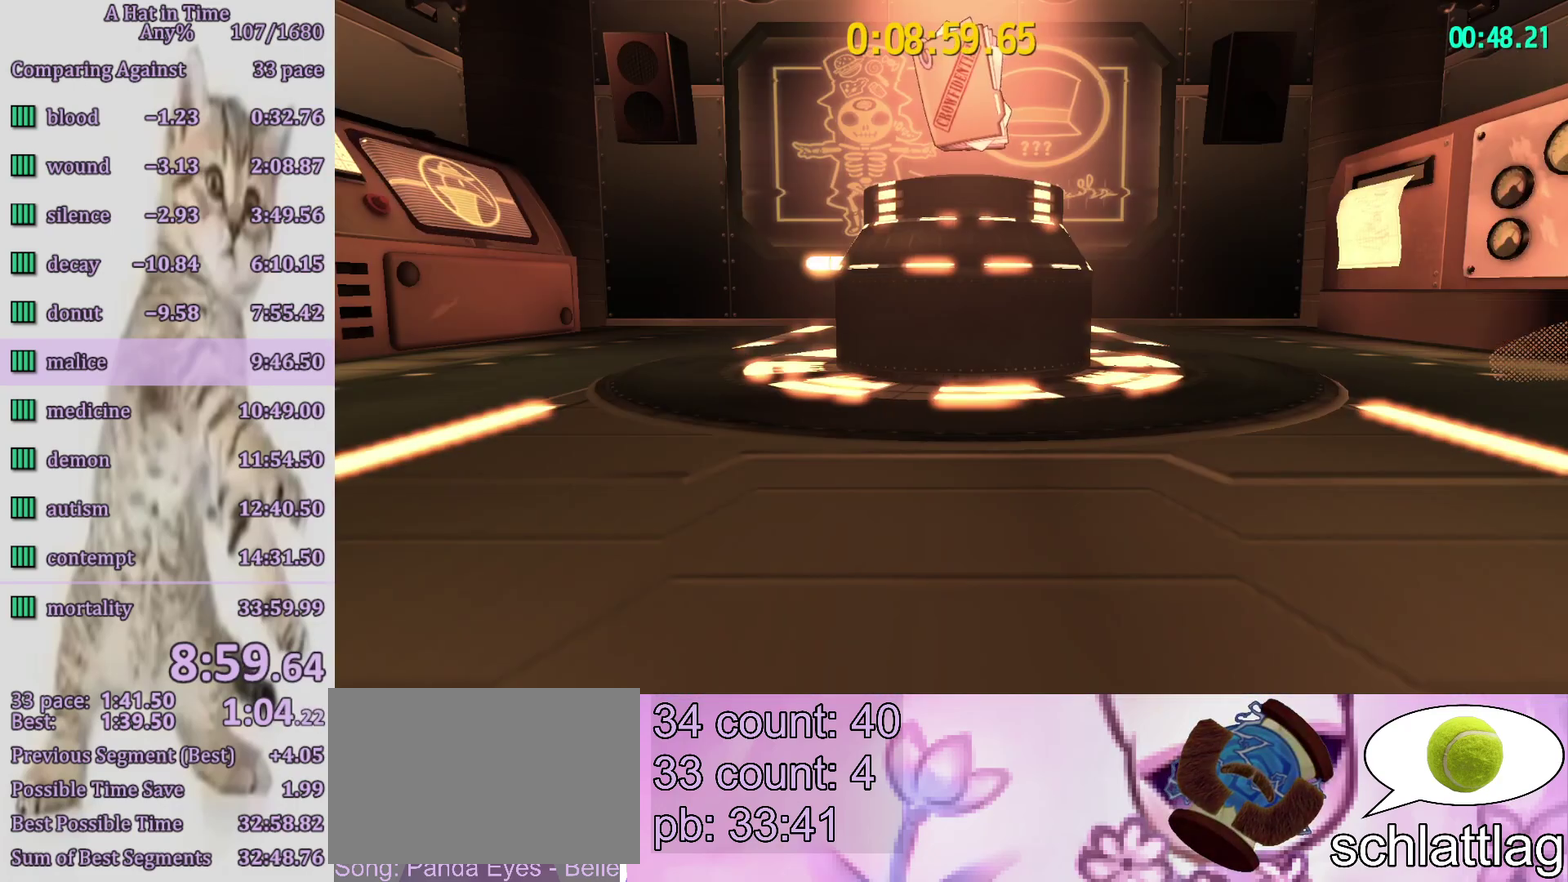
{"buttons": ["L2"], "left_stick": "down", "right_stick": "center", "button_events": []}
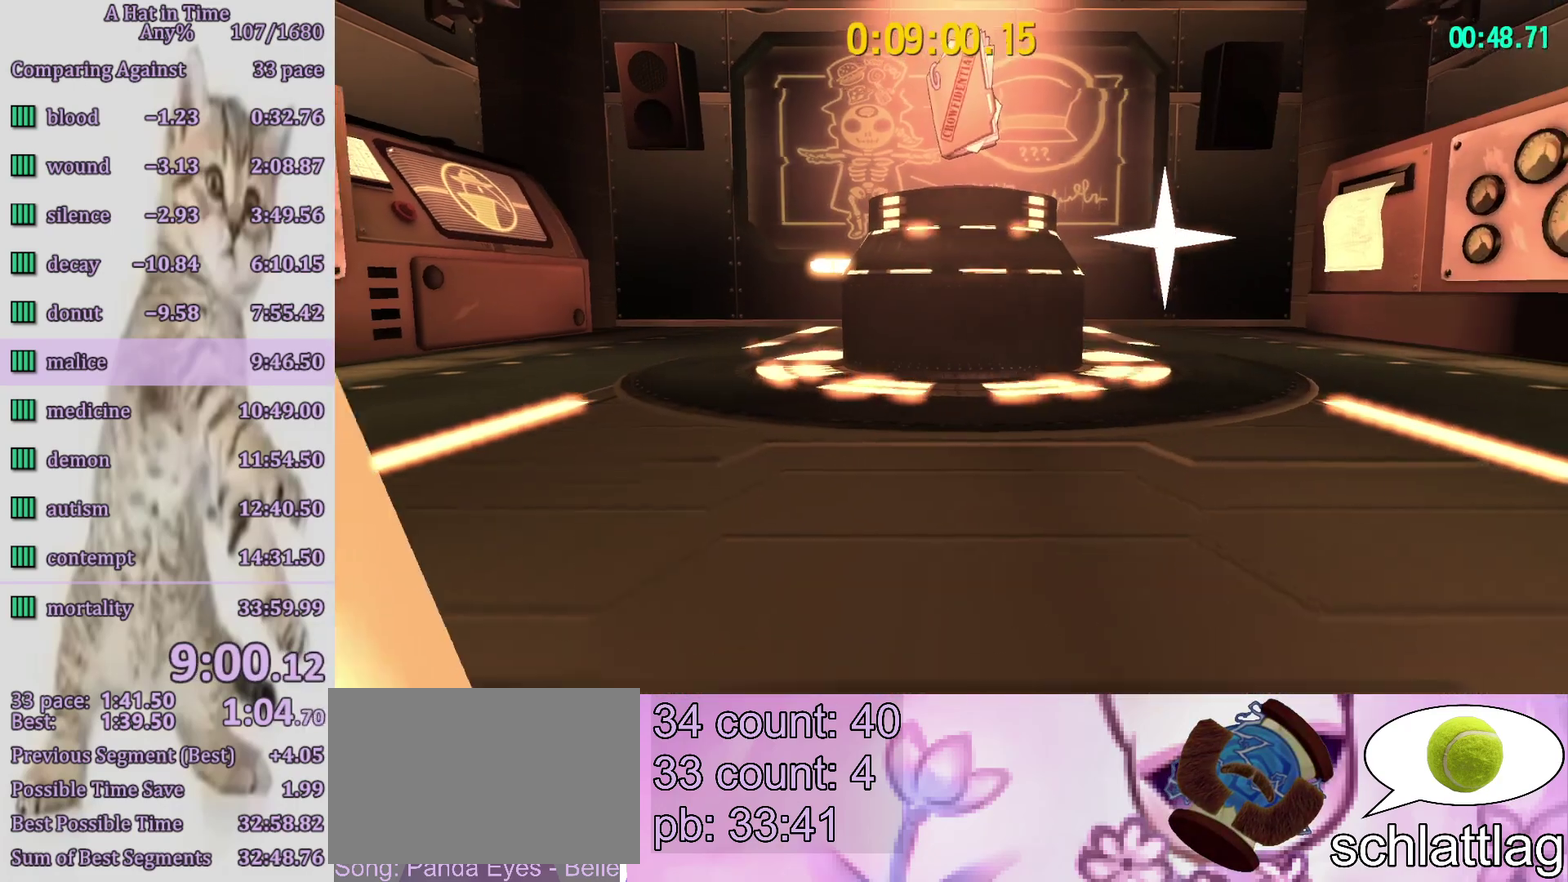
{"buttons": [], "left_stick": "center", "right_stick": "center", "button_events": [[417, "L2", "up"]]}